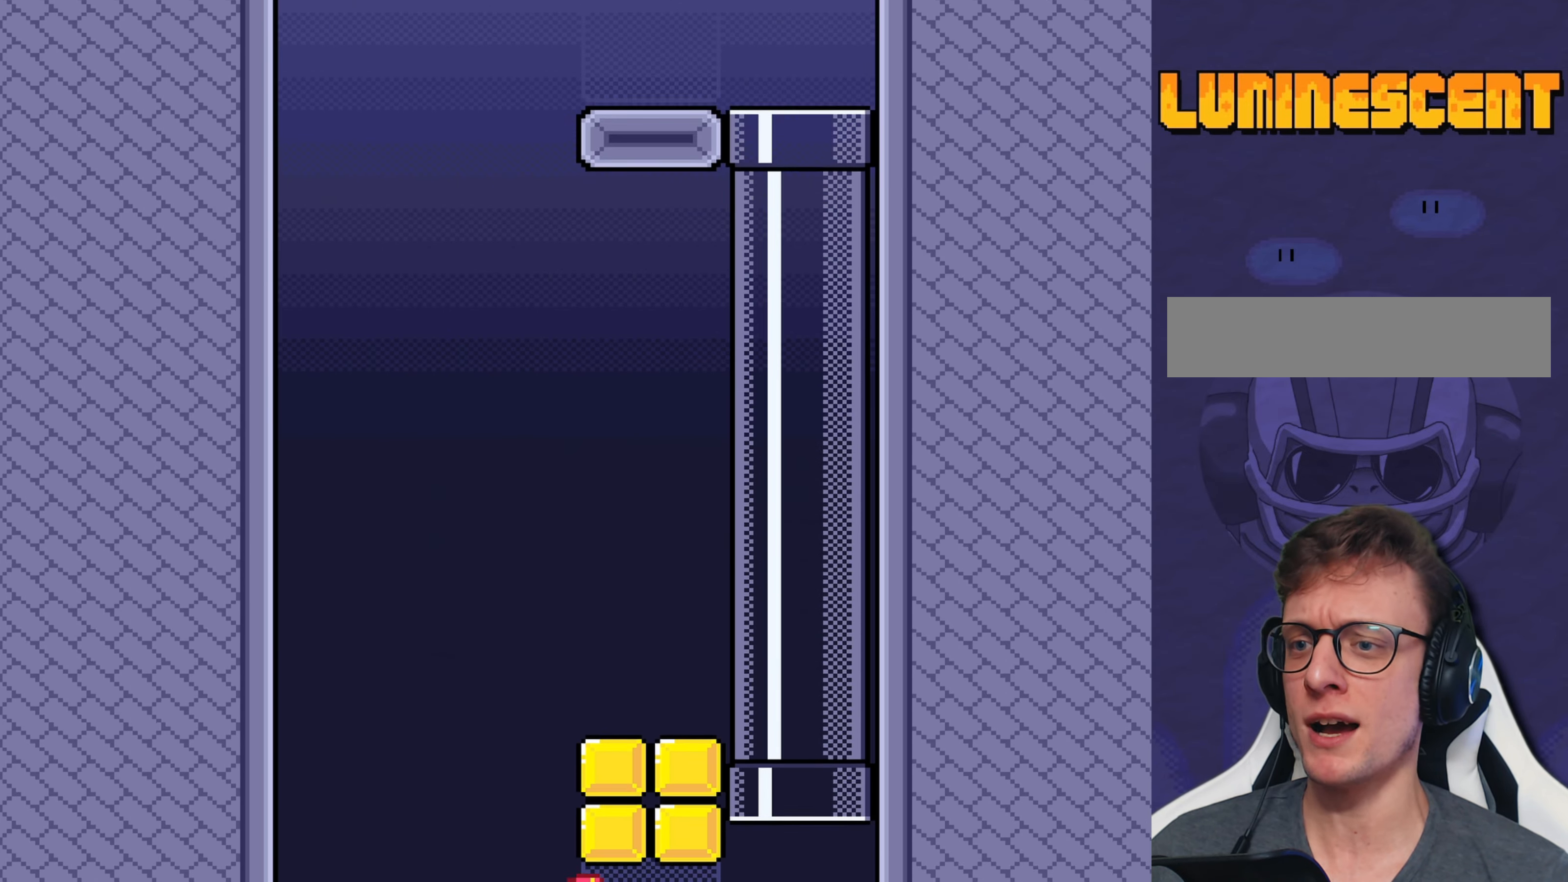
Gameplay with a controller (Nintendo layout); each line is a JSON object with the inputs held at the frame after it. "events" lists button and stick changes between this image and that frame as [ms after this image, input, new state], when the widget could be followed in between. Not read: L3 R3.
{"buttons": ["B", "Y", "DPAD_UP"], "events": [[300, "B", "down"], [300, "DPAD_UP", "down"], [333, "DPAD_RIGHT", "up"]]}
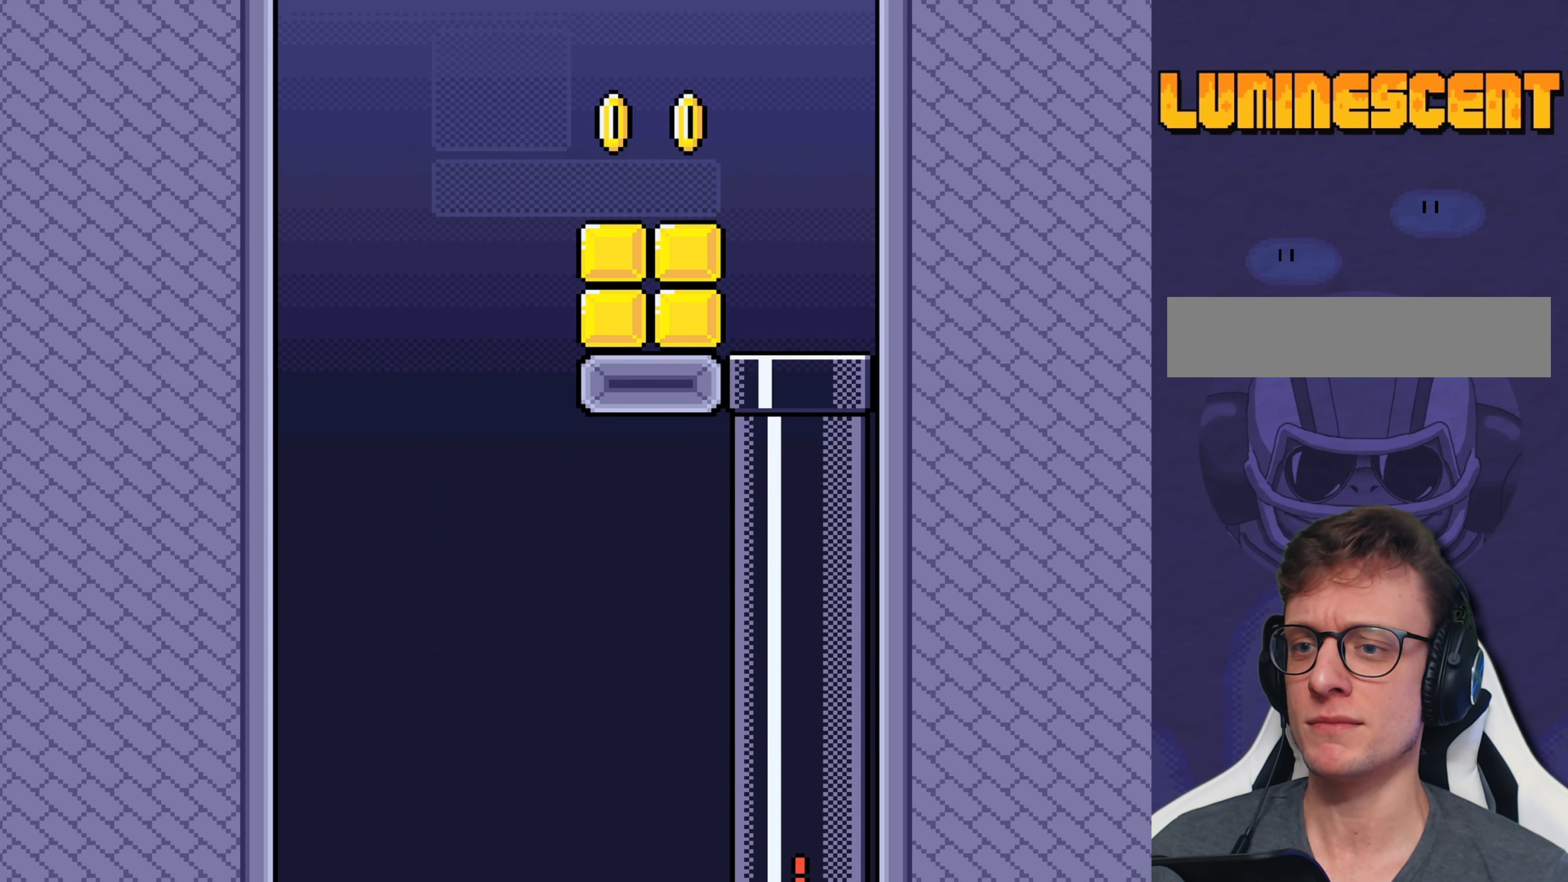
{"buttons": ["Y"], "events": [[267, "B", "up"], [267, "DPAD_UP", "up"]]}
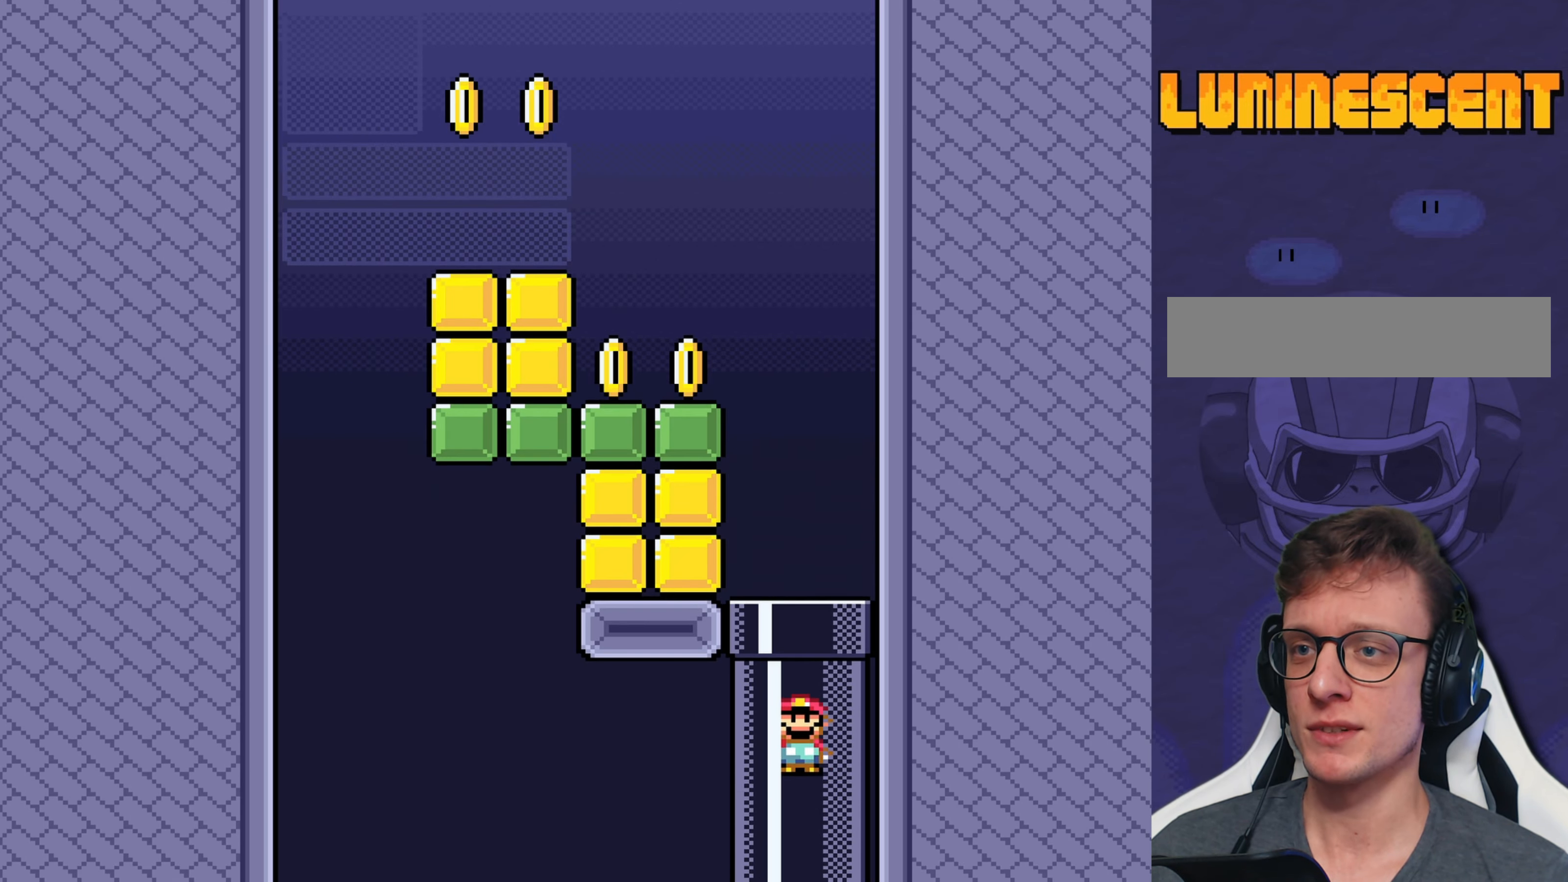
{"buttons": ["B", "Y", "DPAD_LEFT"], "events": [[317, "B", "down"], [383, "DPAD_LEFT", "down"]]}
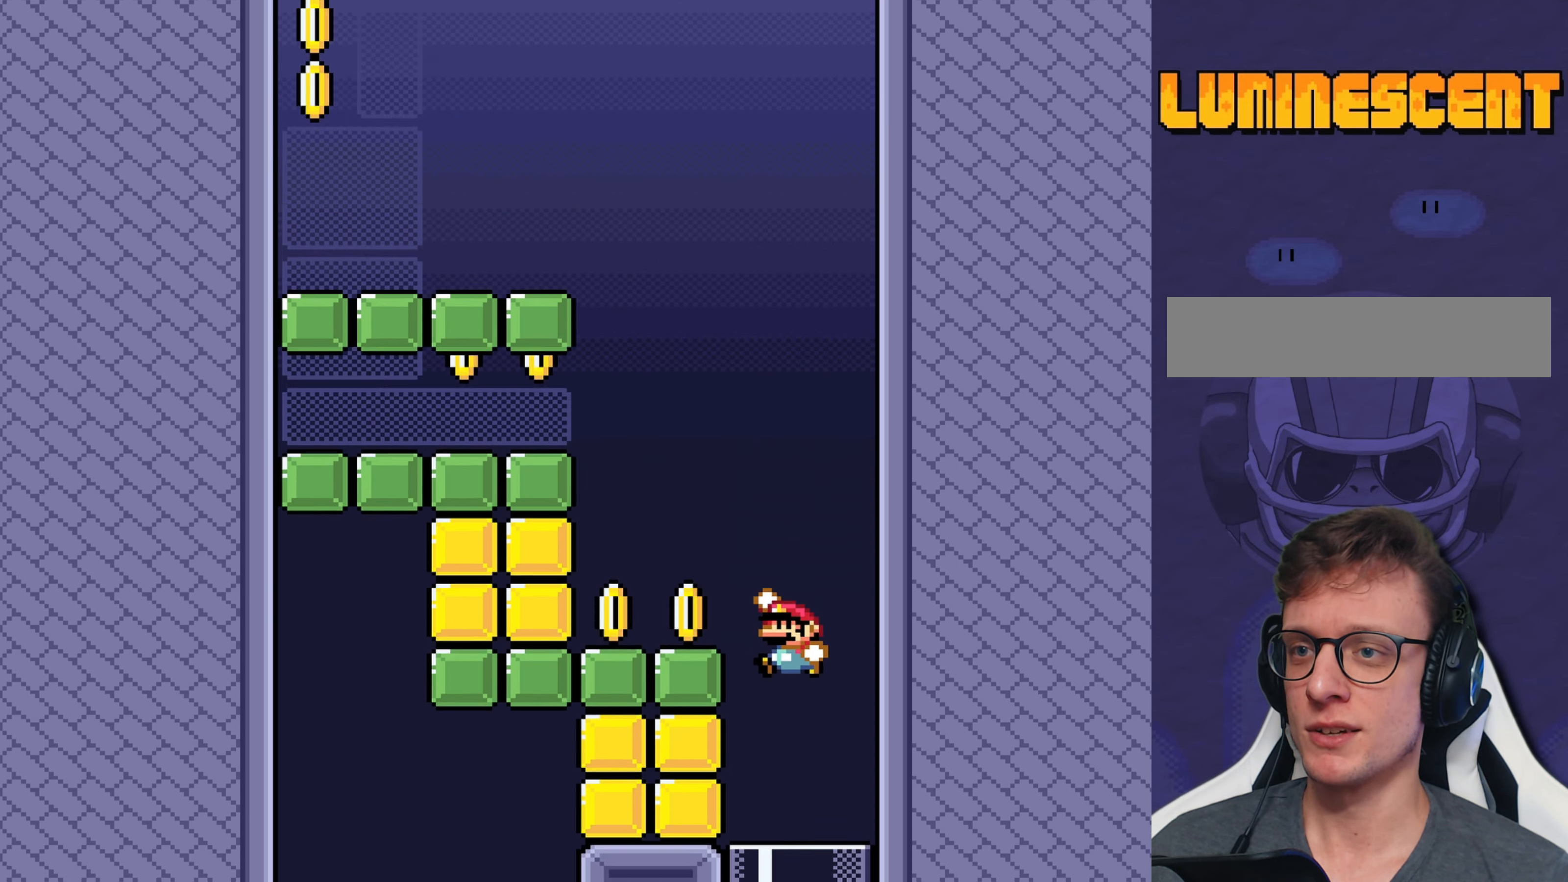
{"buttons": ["B", "Y", "DPAD_LEFT"], "events": [[117, "B", "up"], [233, "DPAD_LEFT", "up"], [333, "DPAD_RIGHT", "down"], [433, "B", "down"], [467, "DPAD_RIGHT", "up"], [500, "DPAD_LEFT", "down"]]}
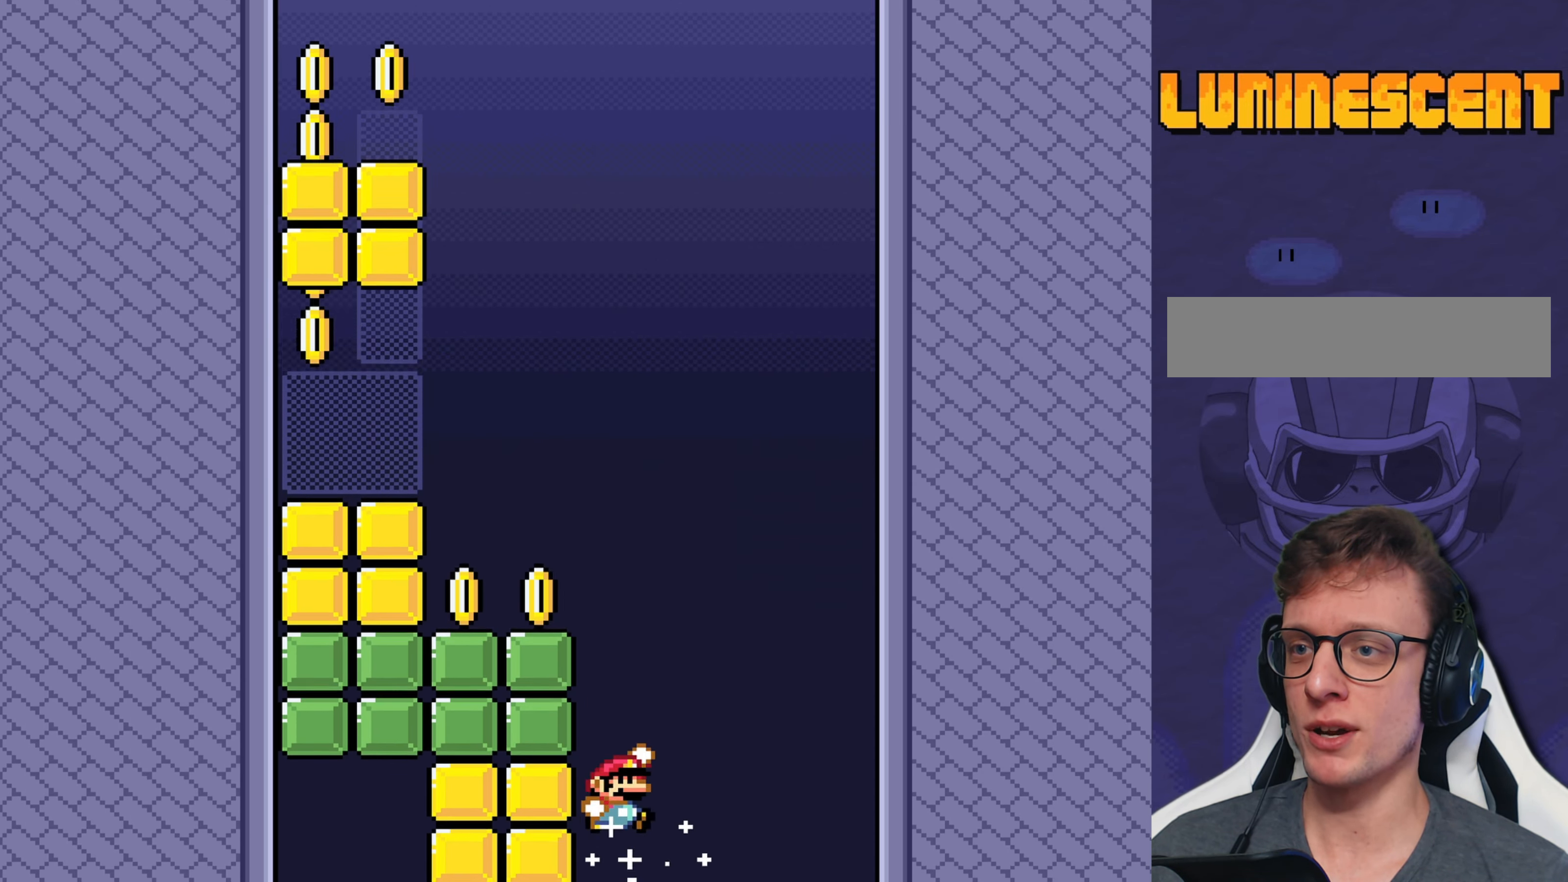
{"buttons": ["B", "Y", "DPAD_LEFT"], "events": [[333, "B", "up"], [500, "B", "down"]]}
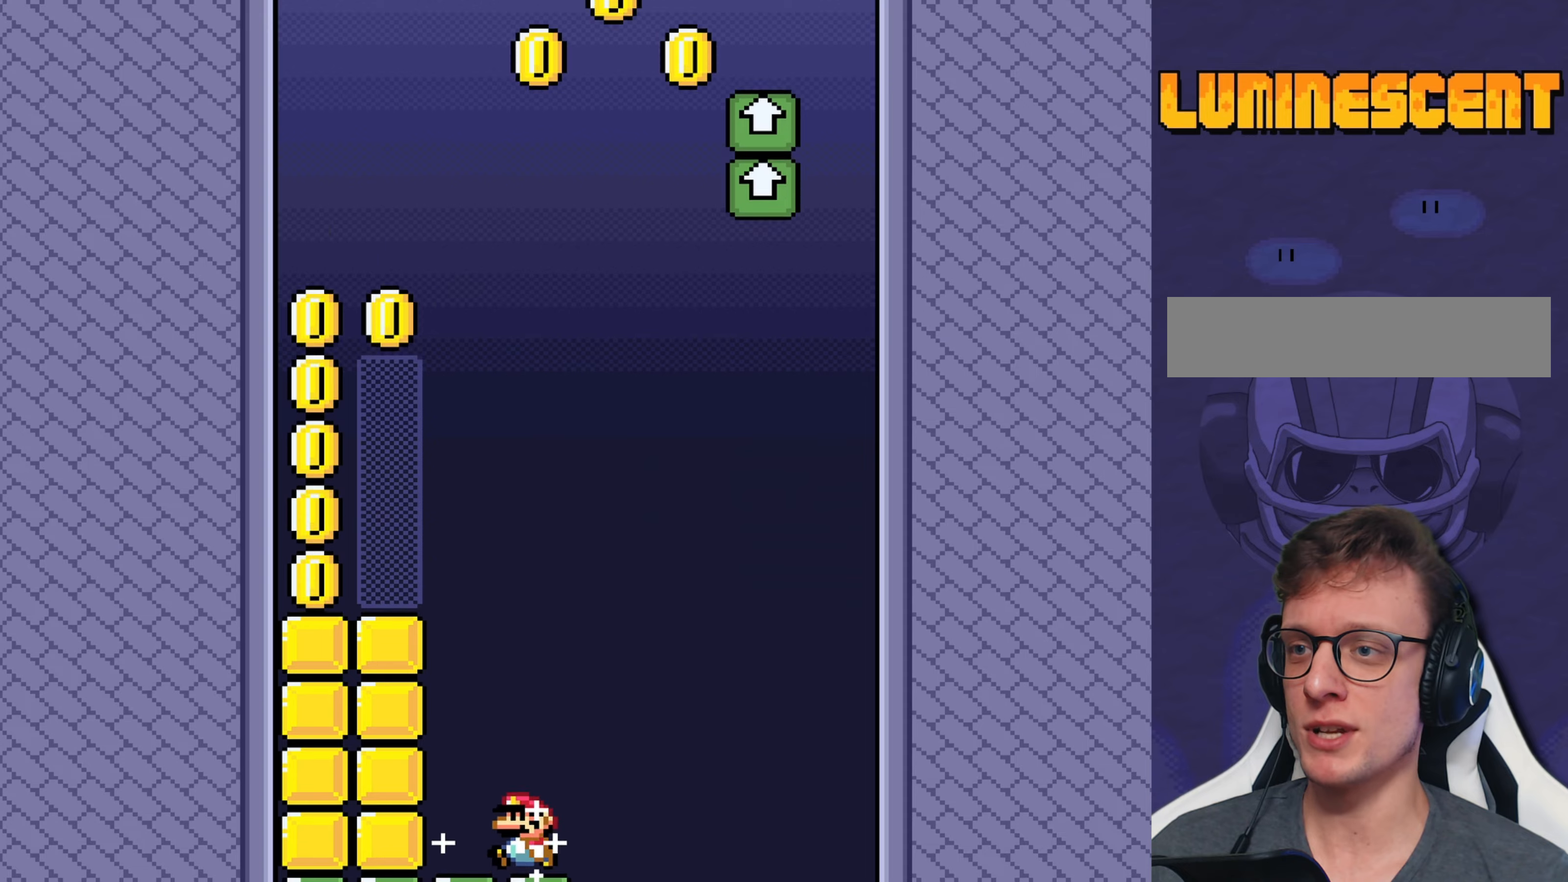
{"buttons": ["Y", "DPAD_LEFT"], "events": [[34, "DPAD_LEFT", "up"], [34, "DPAD_RIGHT", "down"], [150, "DPAD_LEFT", "down"], [150, "DPAD_RIGHT", "up"], [384, "B", "up"]]}
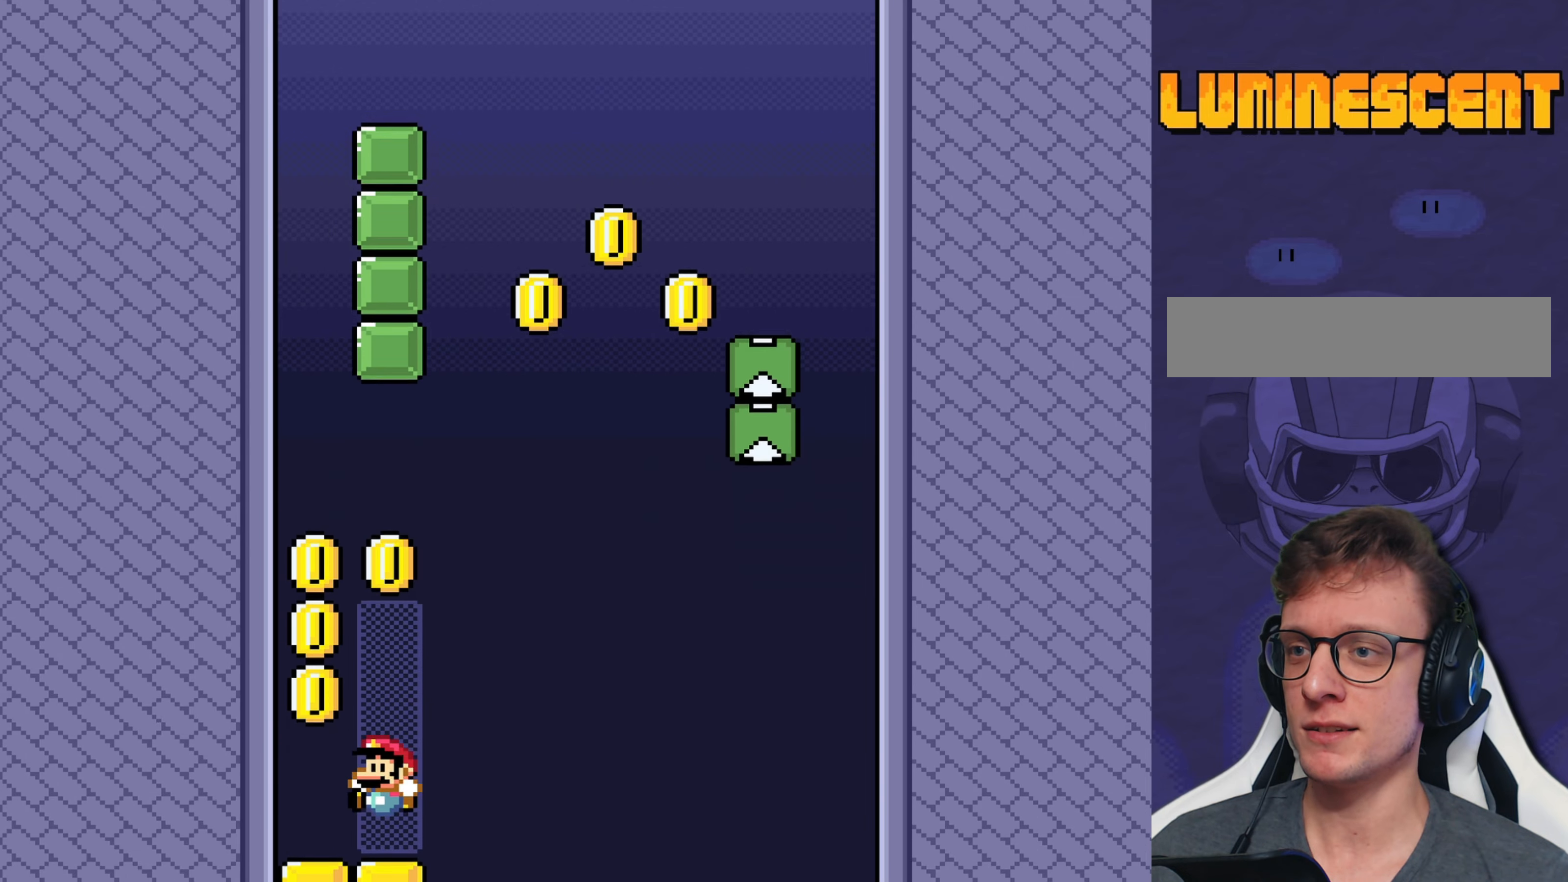
{"buttons": ["Y", "DPAD_RIGHT"], "events": [[117, "B", "down"], [217, "DPAD_LEFT", "up"], [350, "DPAD_RIGHT", "down"], [500, "B", "up"]]}
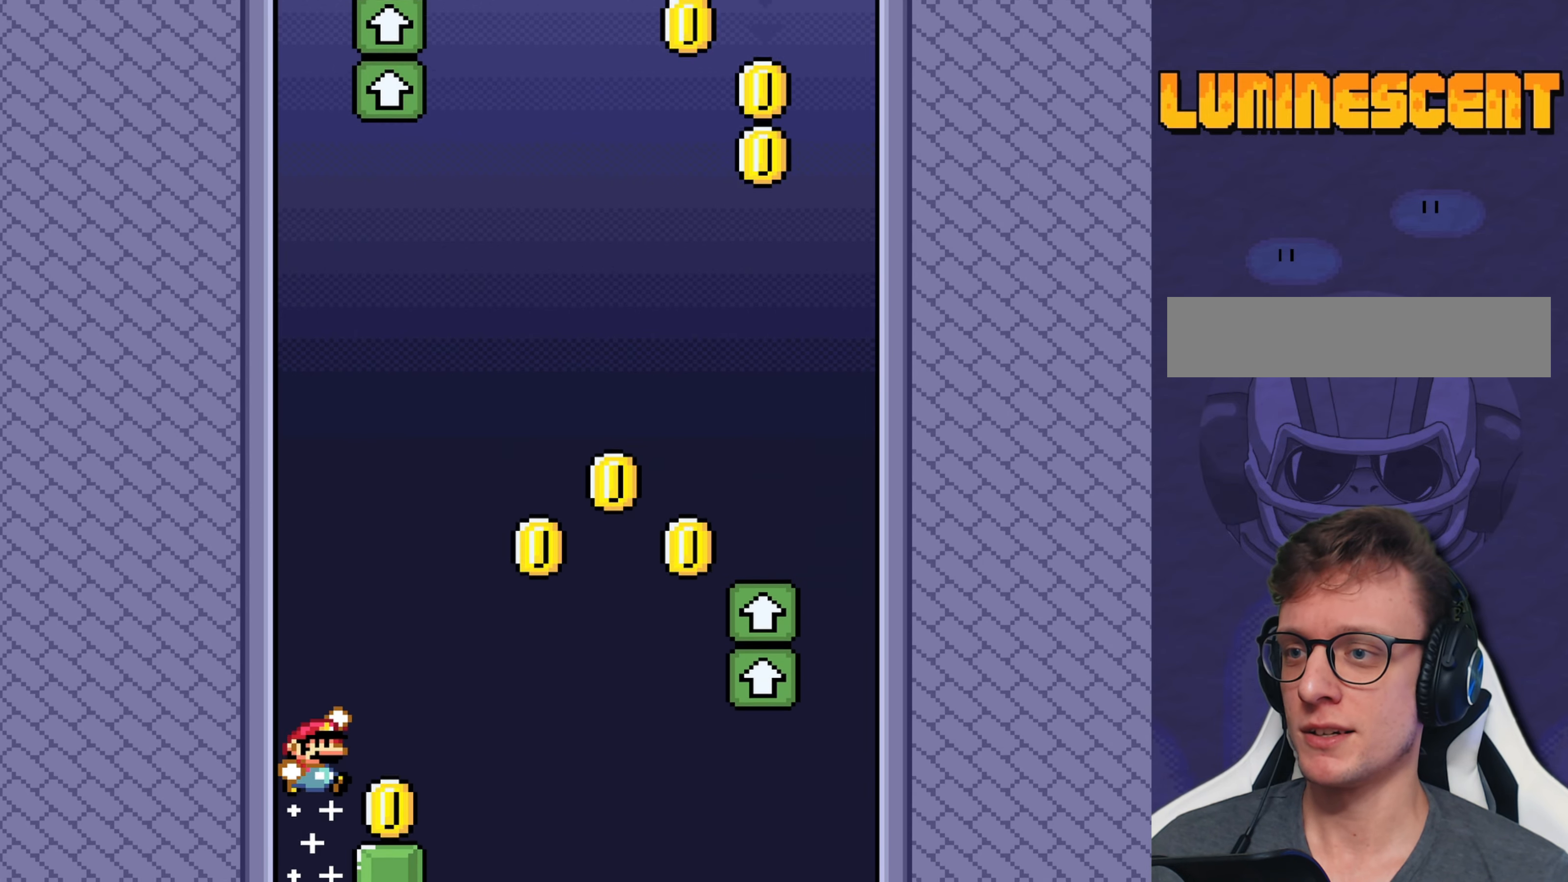
{"buttons": ["B", "Y", "DPAD_RIGHT"], "events": [[67, "DPAD_RIGHT", "up"], [234, "DPAD_RIGHT", "down"], [267, "B", "down"]]}
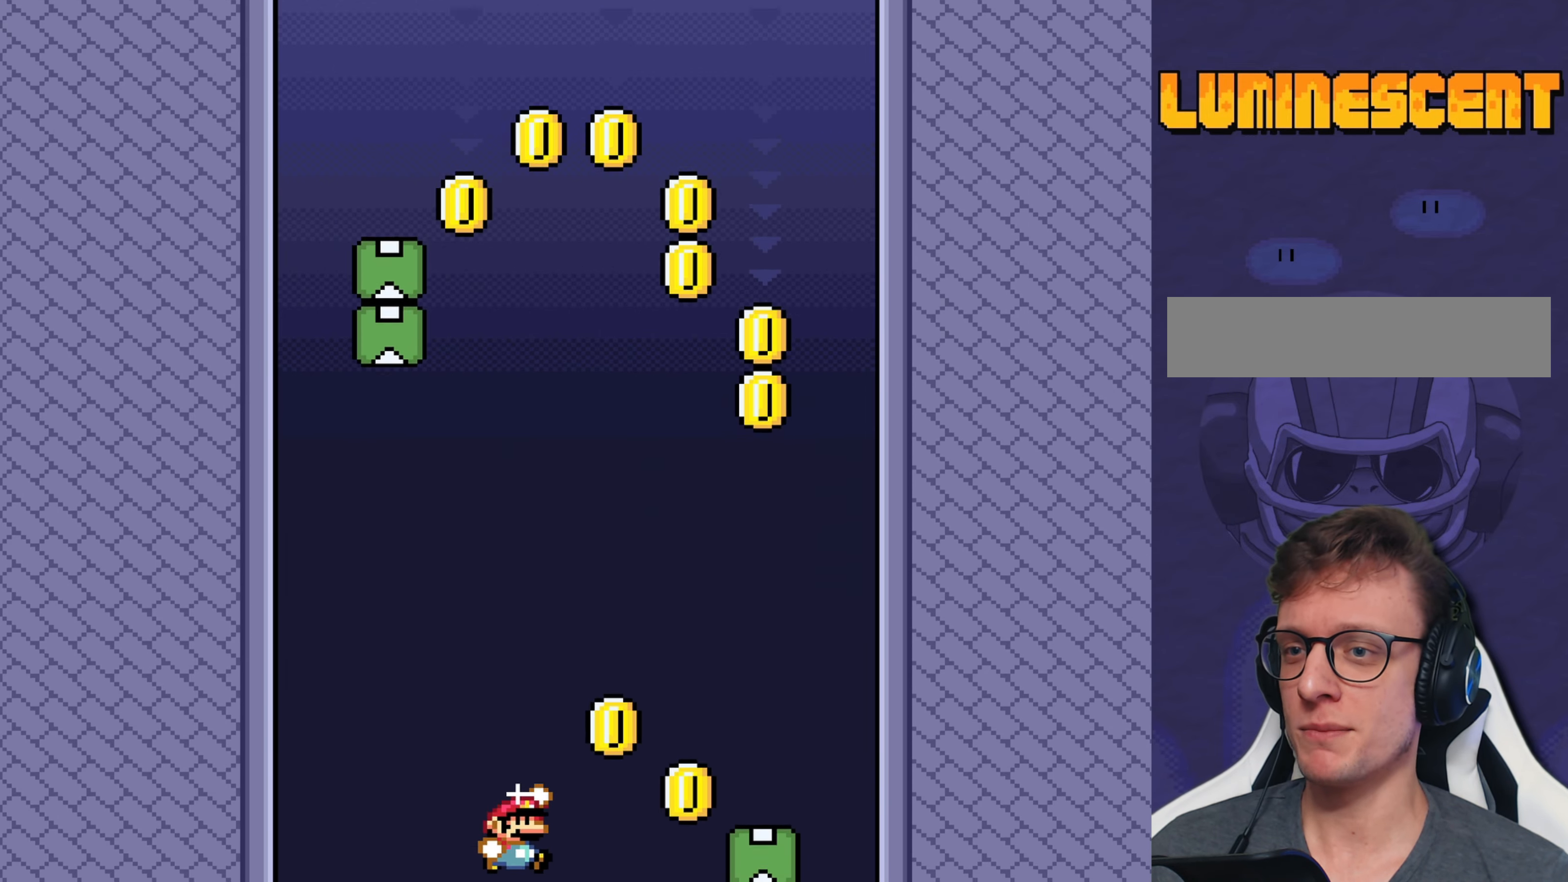
{"buttons": ["B", "Y", "DPAD_LEFT"], "events": [[200, "DPAD_RIGHT", "up"], [300, "DPAD_LEFT", "down"]]}
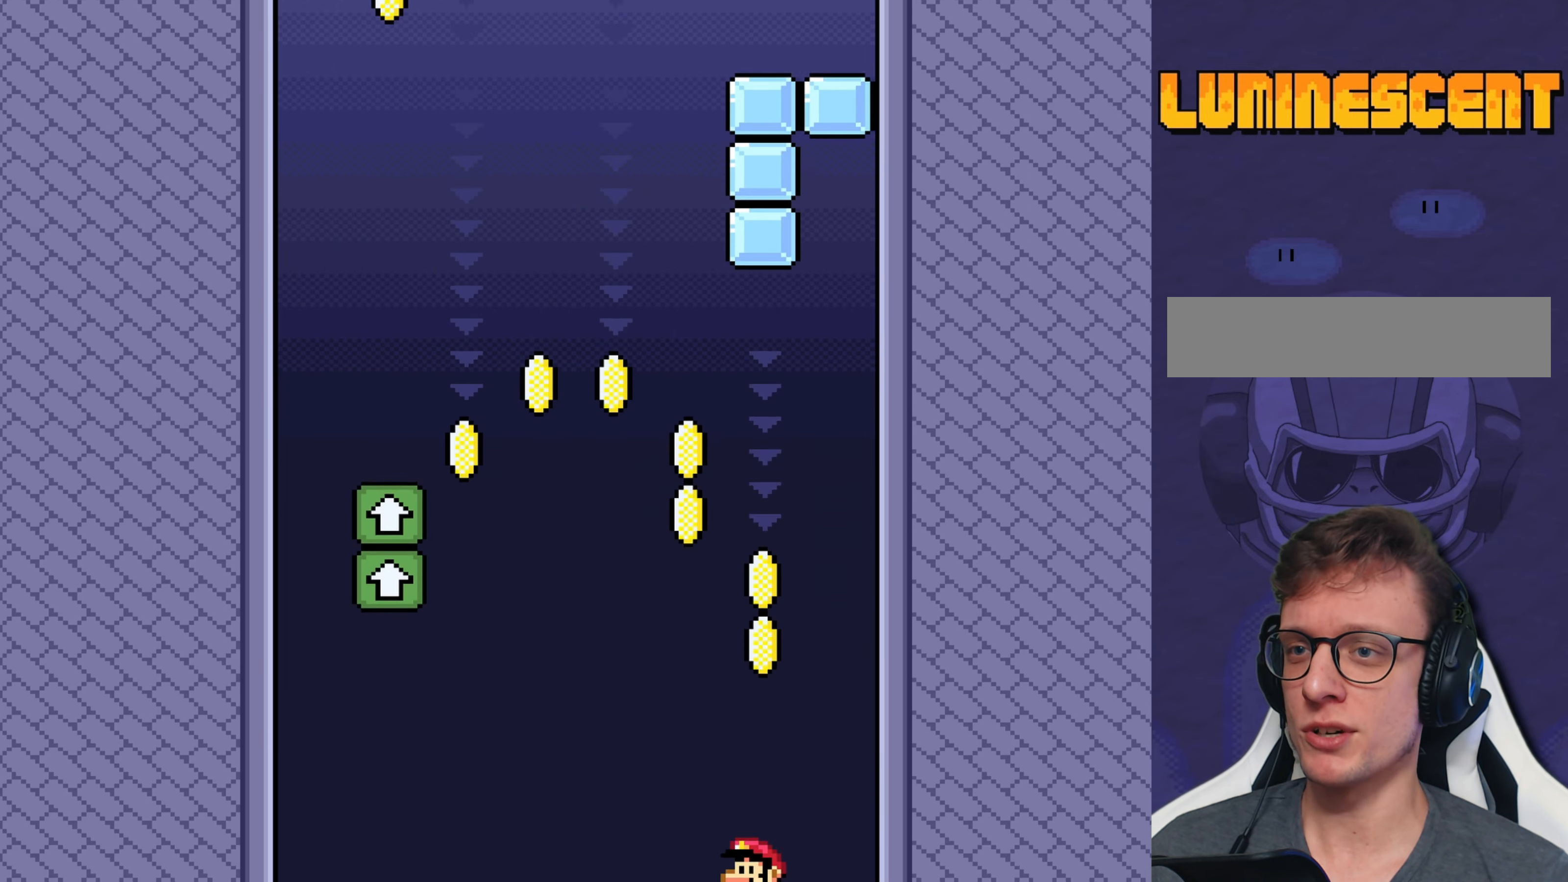
{"buttons": ["B", "Y"], "events": [[384, "DPAD_LEFT", "up"]]}
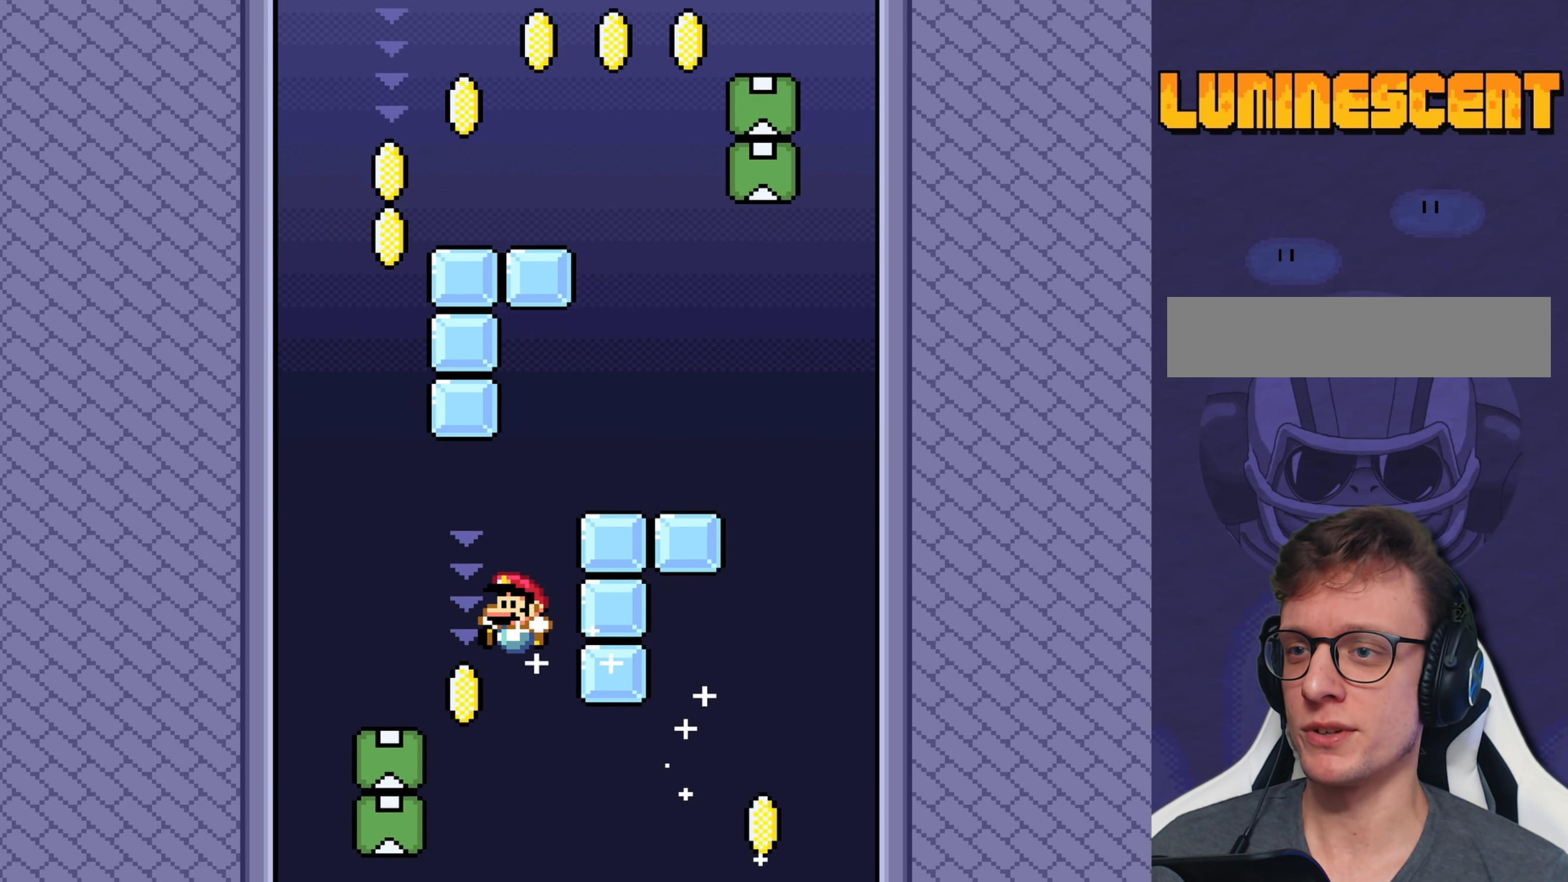
{"buttons": ["B", "Y"], "events": [[117, "DPAD_RIGHT", "down"], [267, "DPAD_RIGHT", "up"]]}
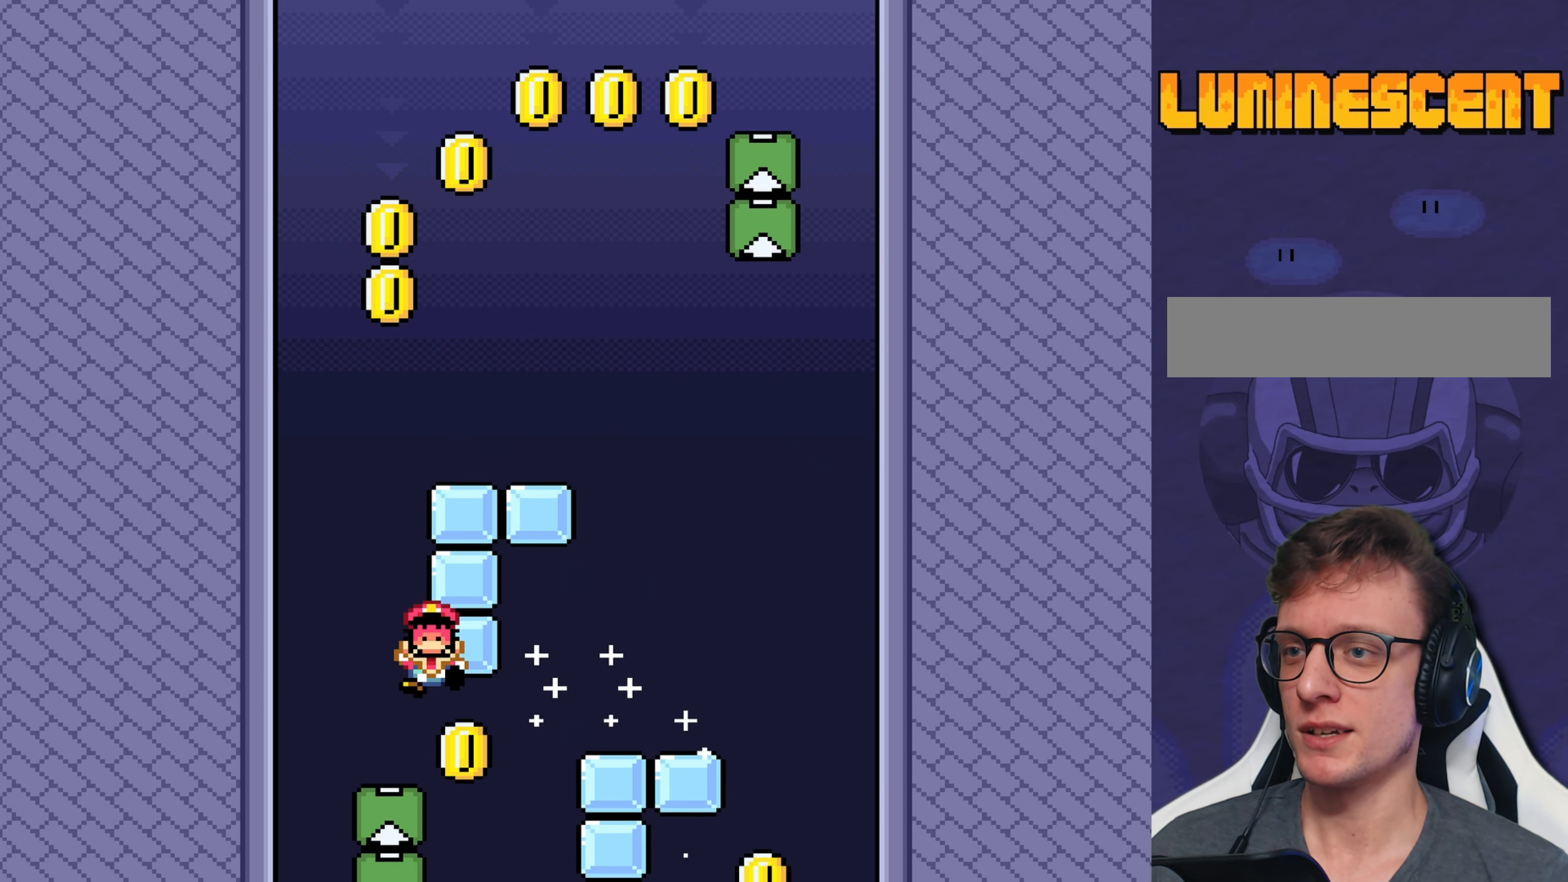
{"buttons": [], "events": [[267, "B", "up"], [300, "Y", "up"]]}
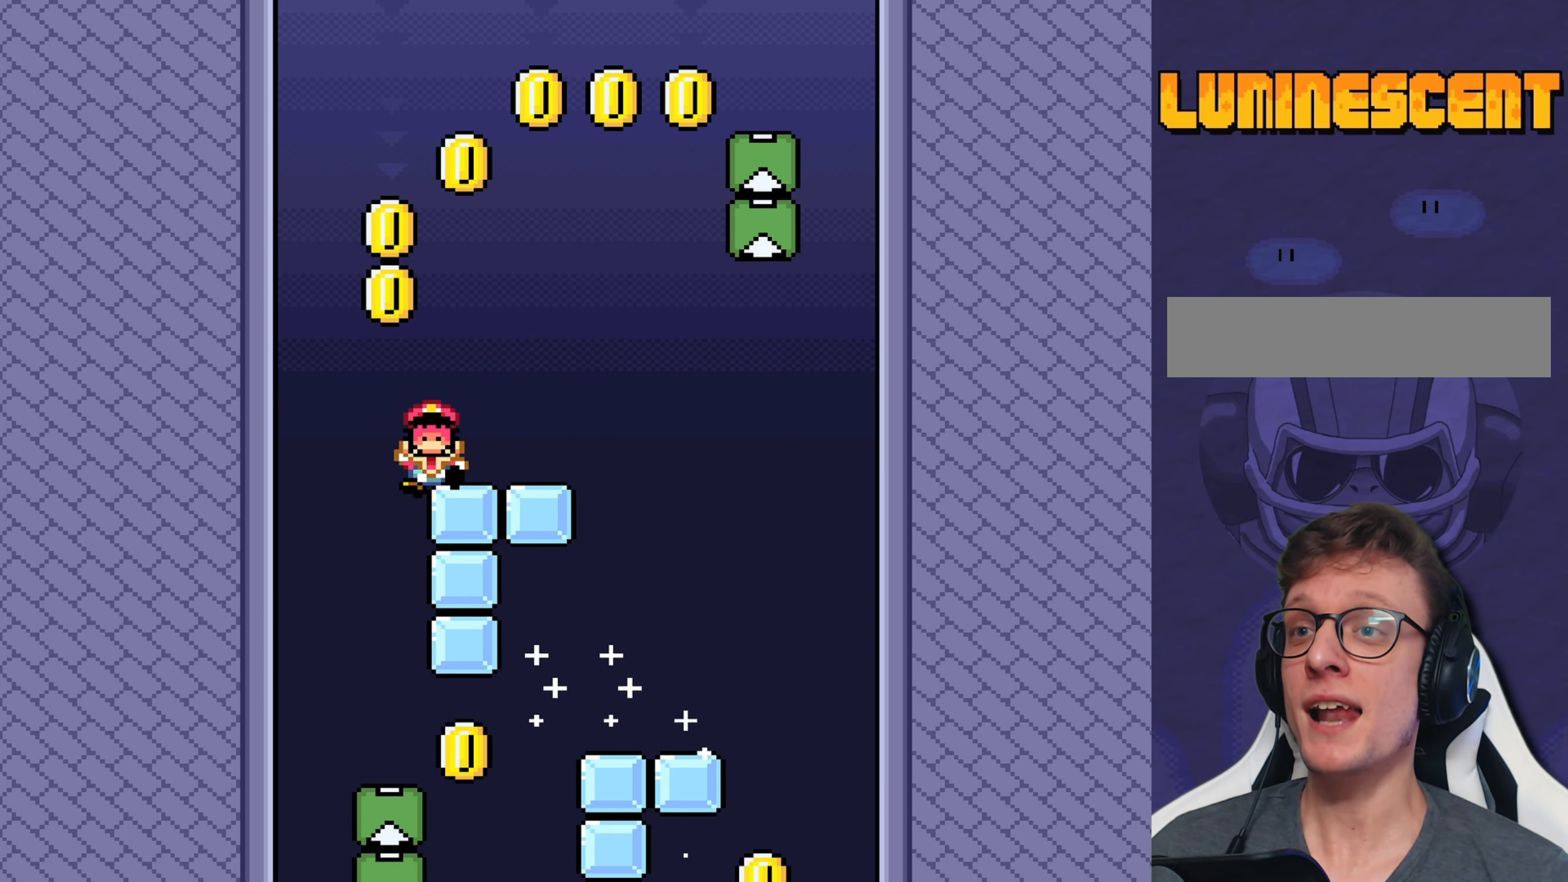
{"buttons": [], "events": [[417, "A", "down"], [484, "A", "up"]]}
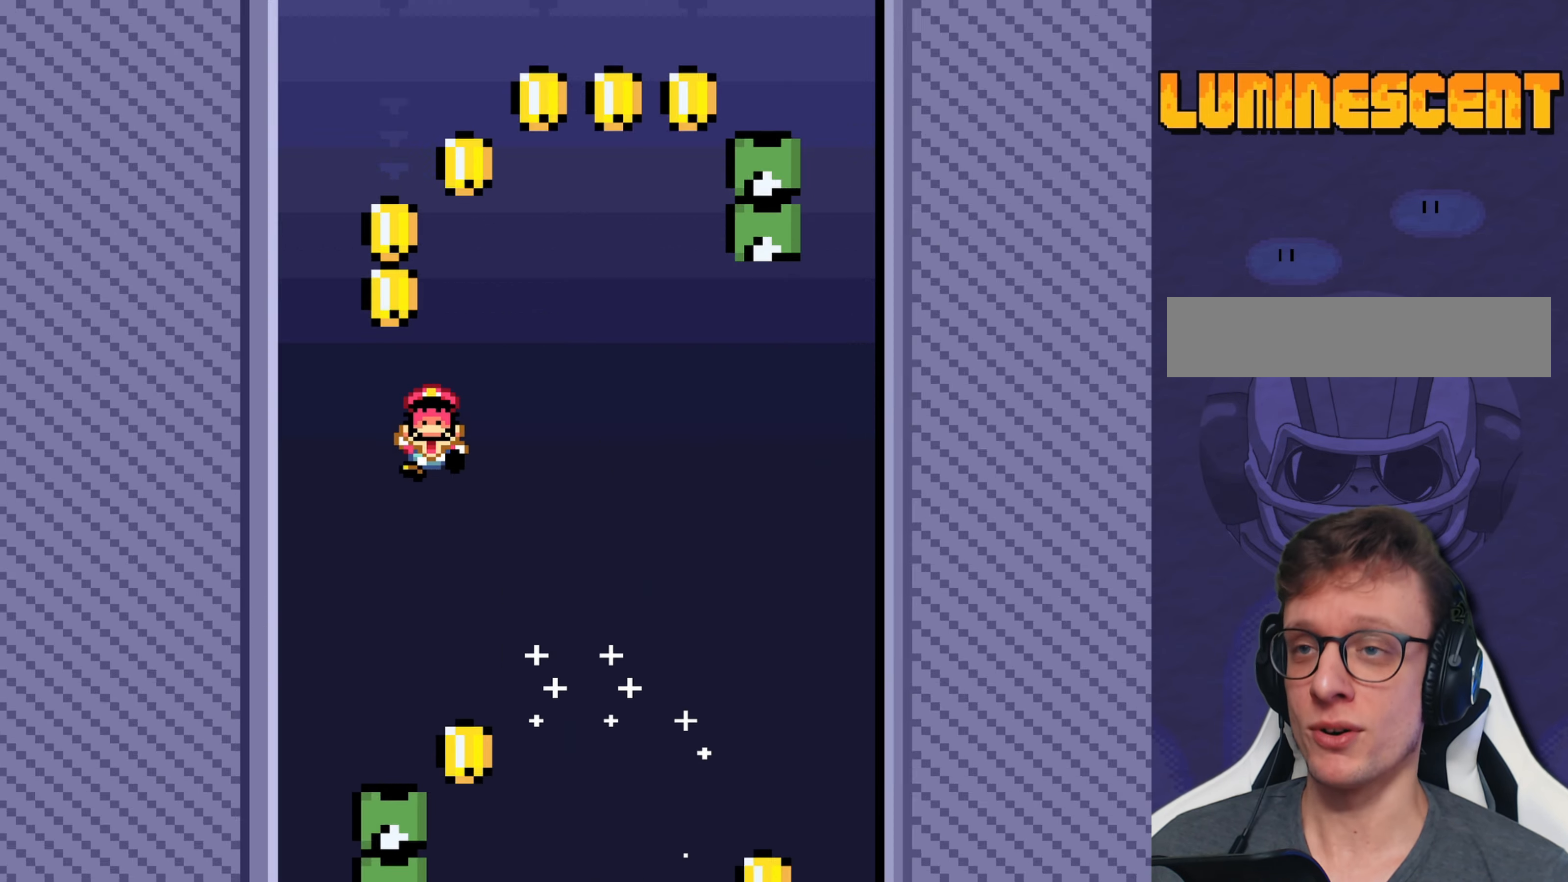
{"buttons": ["Y"], "events": [[217, "Y", "down"]]}
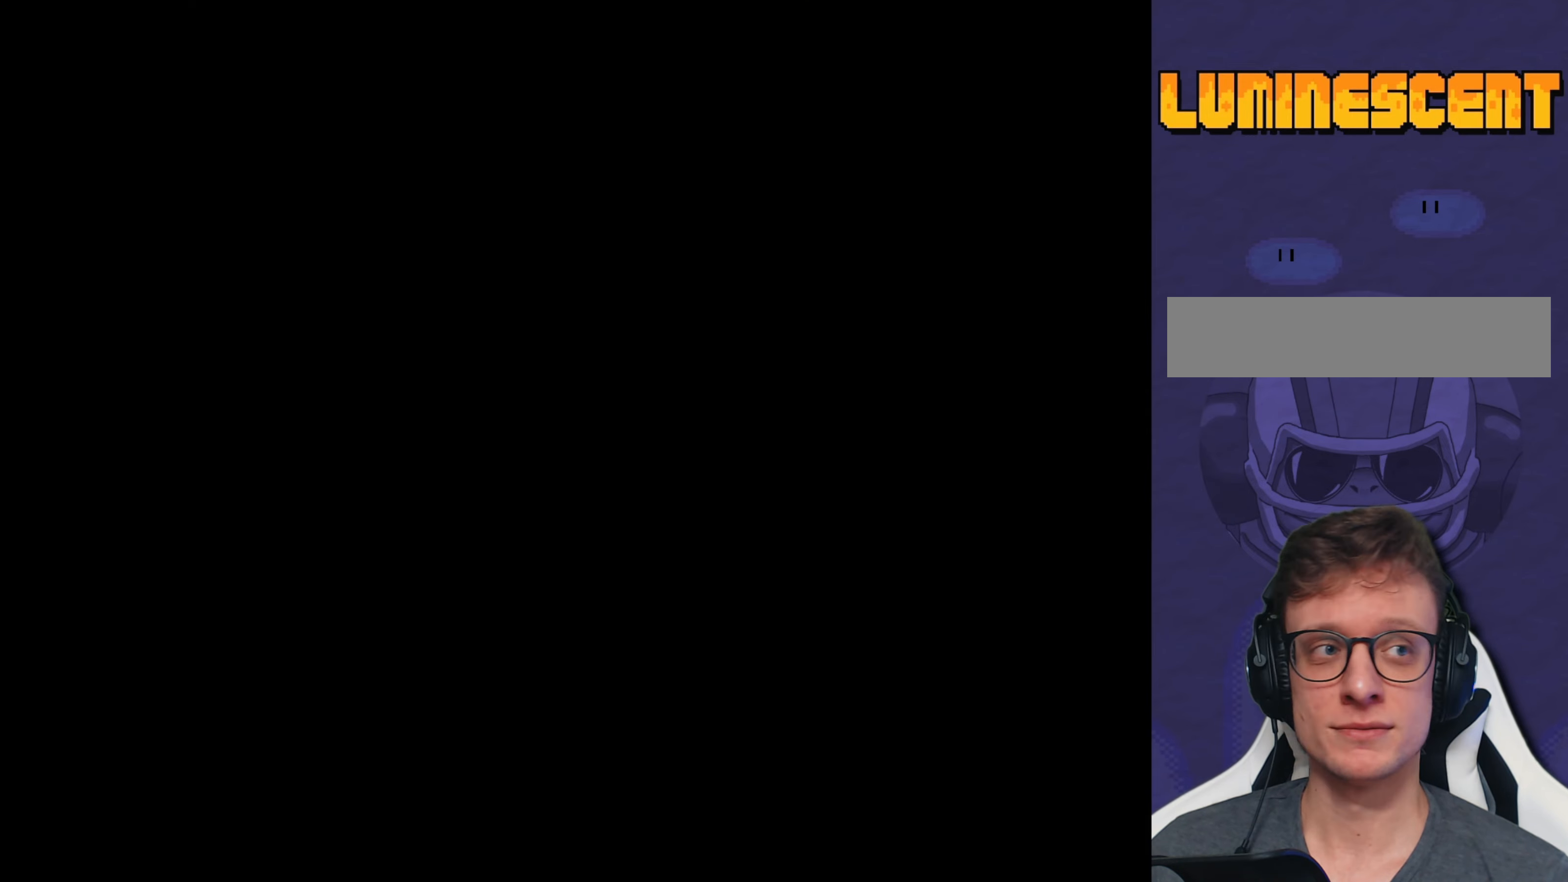
{"buttons": ["Y"], "events": []}
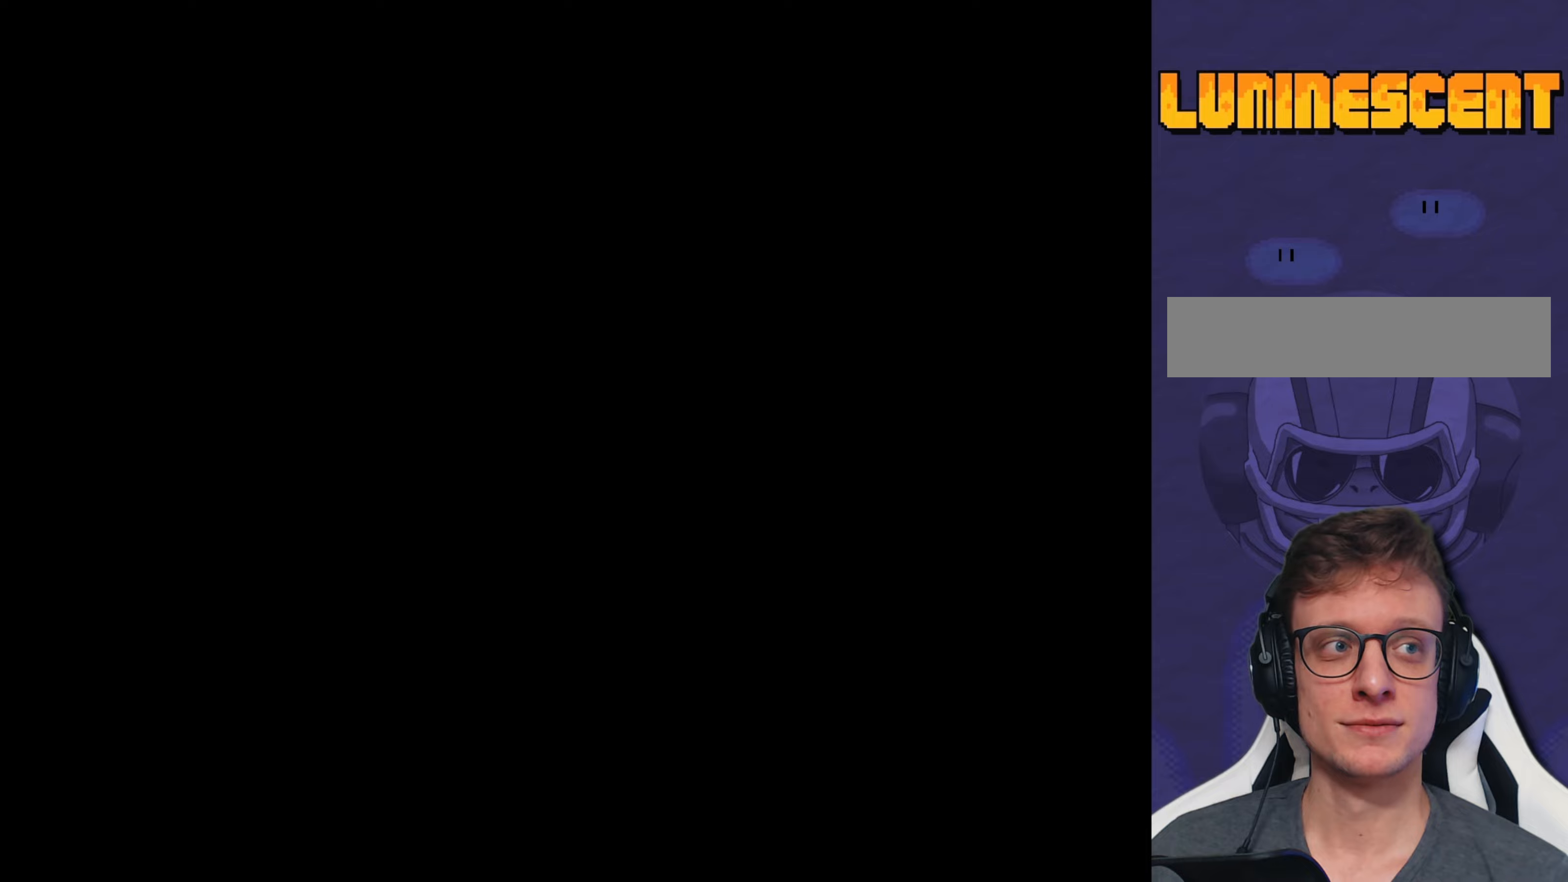
{"buttons": ["Y"], "events": []}
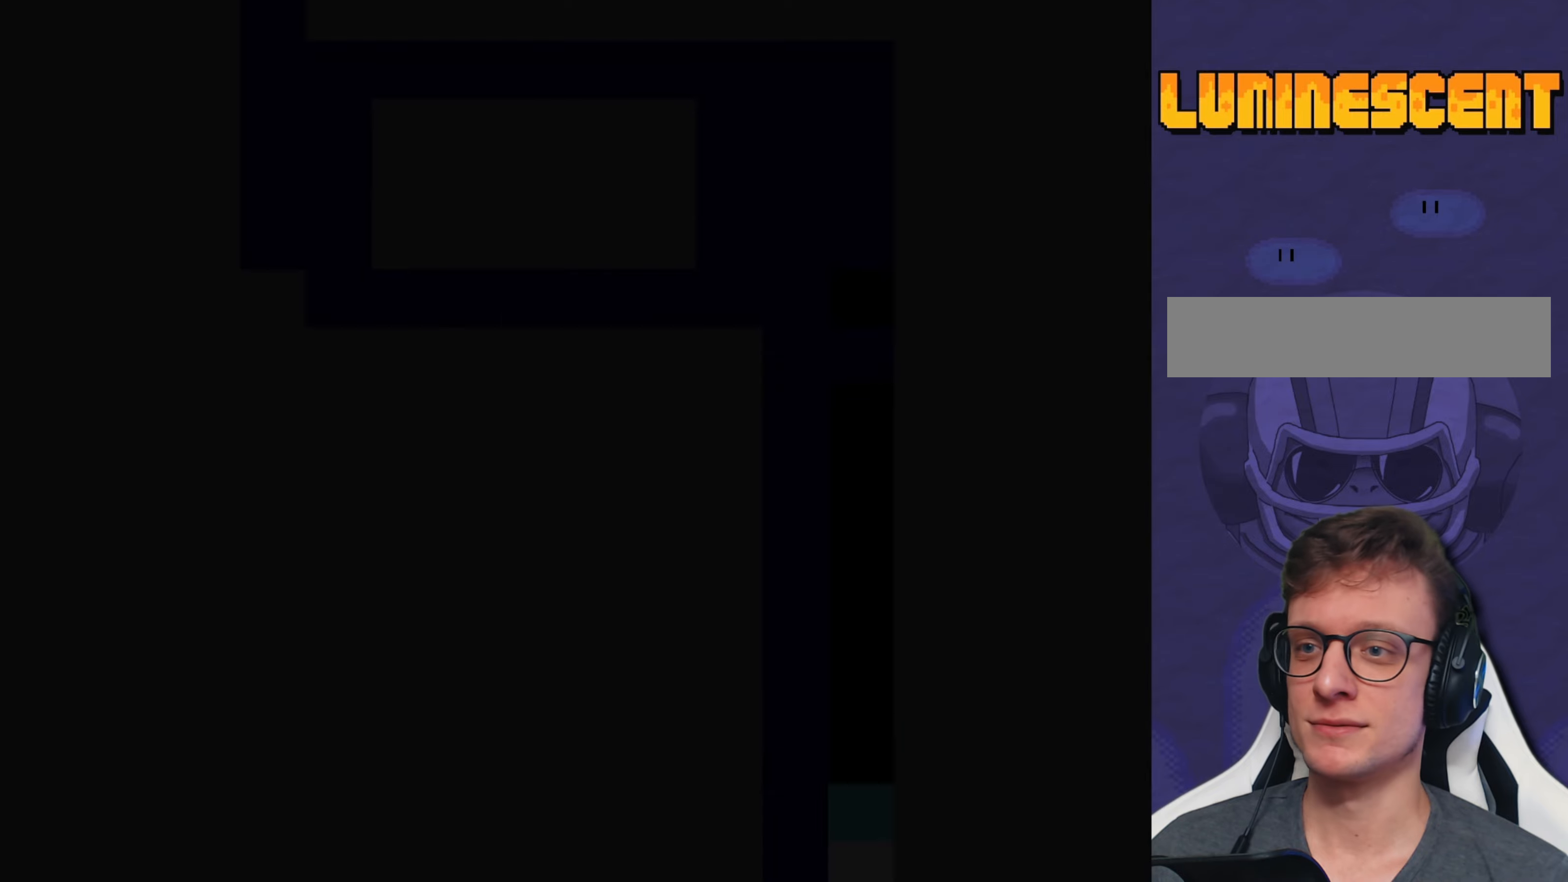
{"buttons": ["Y"], "events": []}
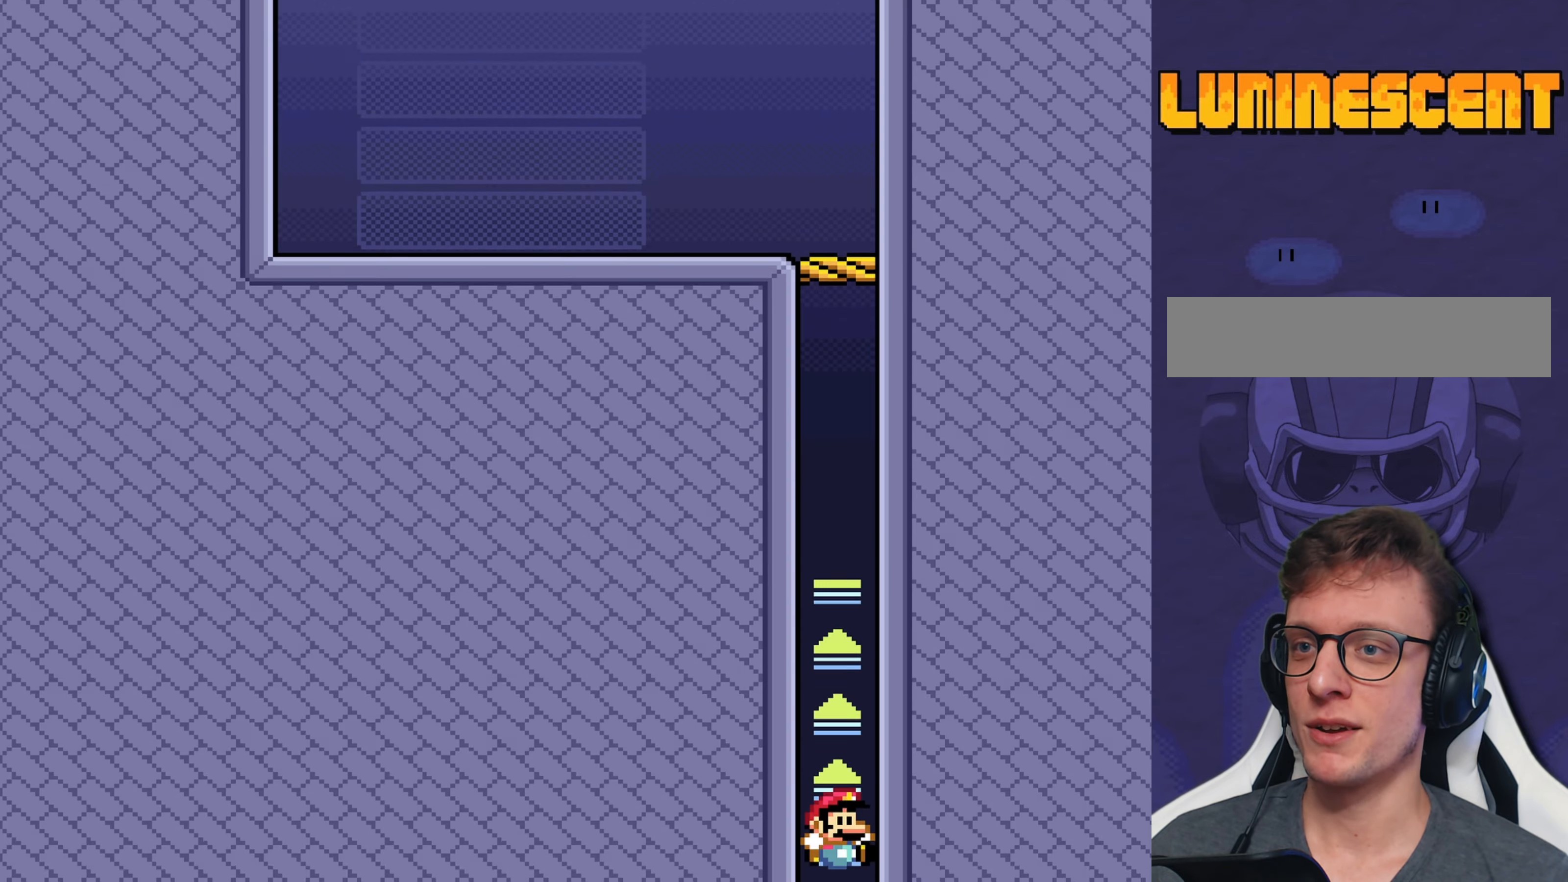
{"buttons": ["B", "Y"], "events": [[133, "B", "down"]]}
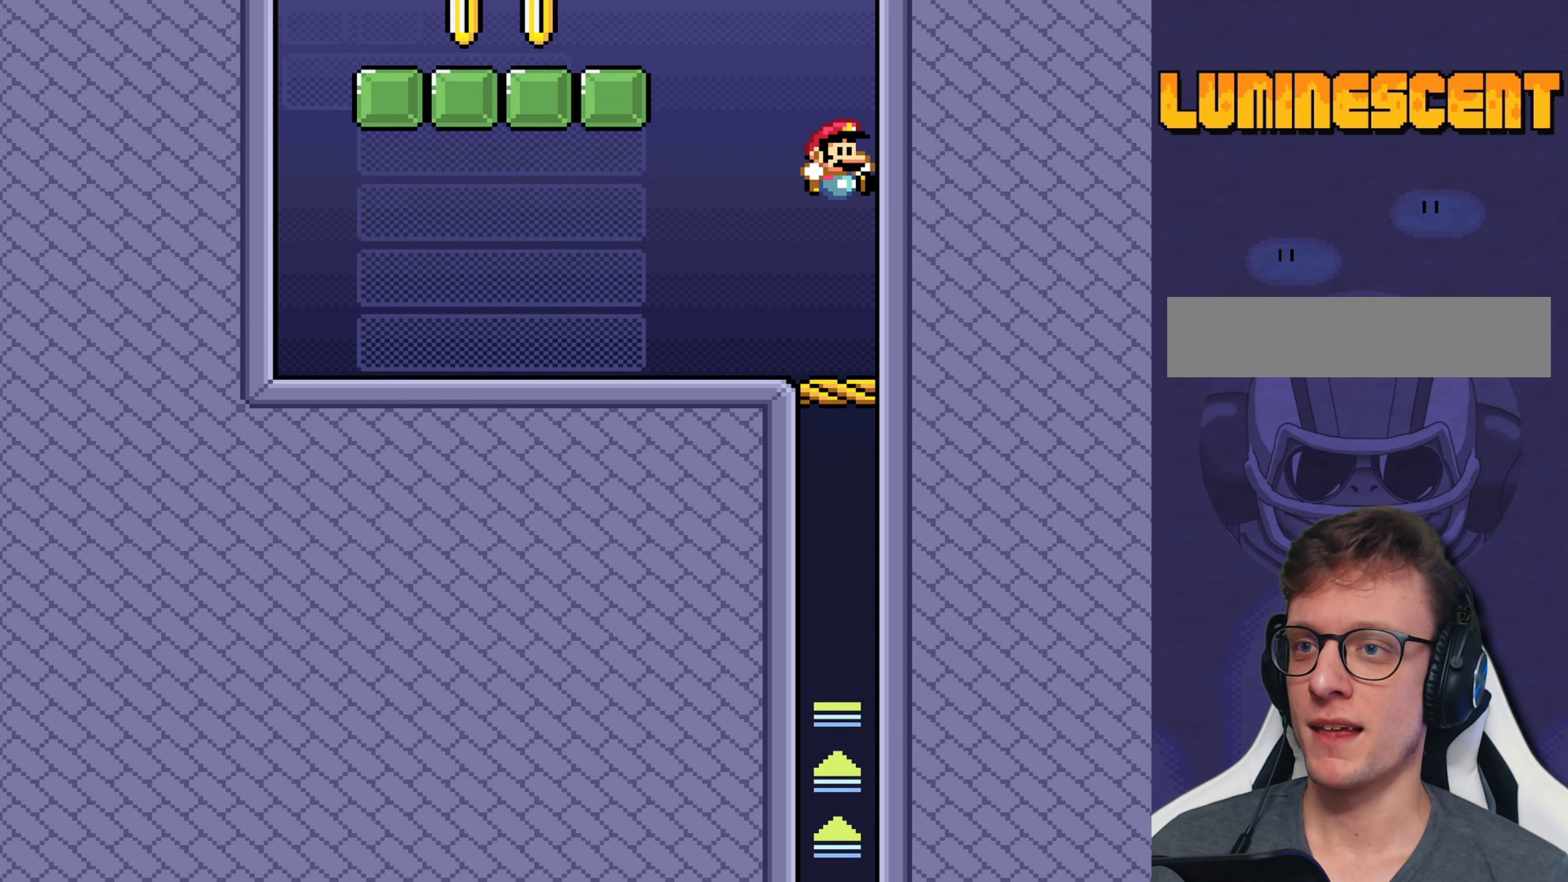
{"buttons": ["Y"], "events": [[33, "B", "up"]]}
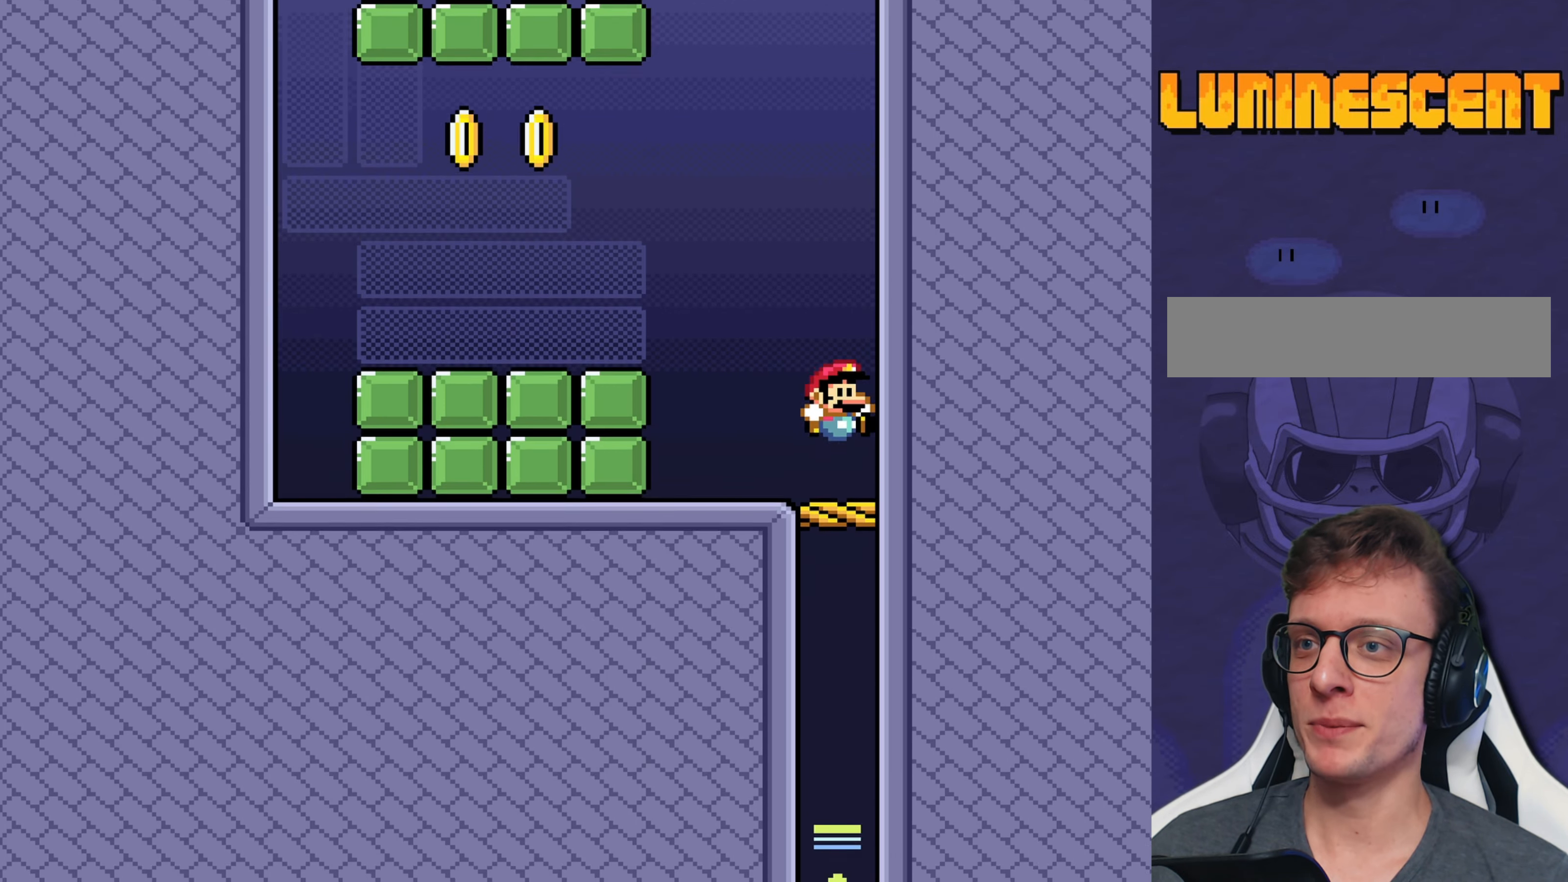
{"buttons": ["B", "Y", "DPAD_LEFT"], "events": [[50, "DPAD_LEFT", "down"], [116, "DPAD_LEFT", "up"], [250, "B", "down"], [250, "DPAD_LEFT", "down"]]}
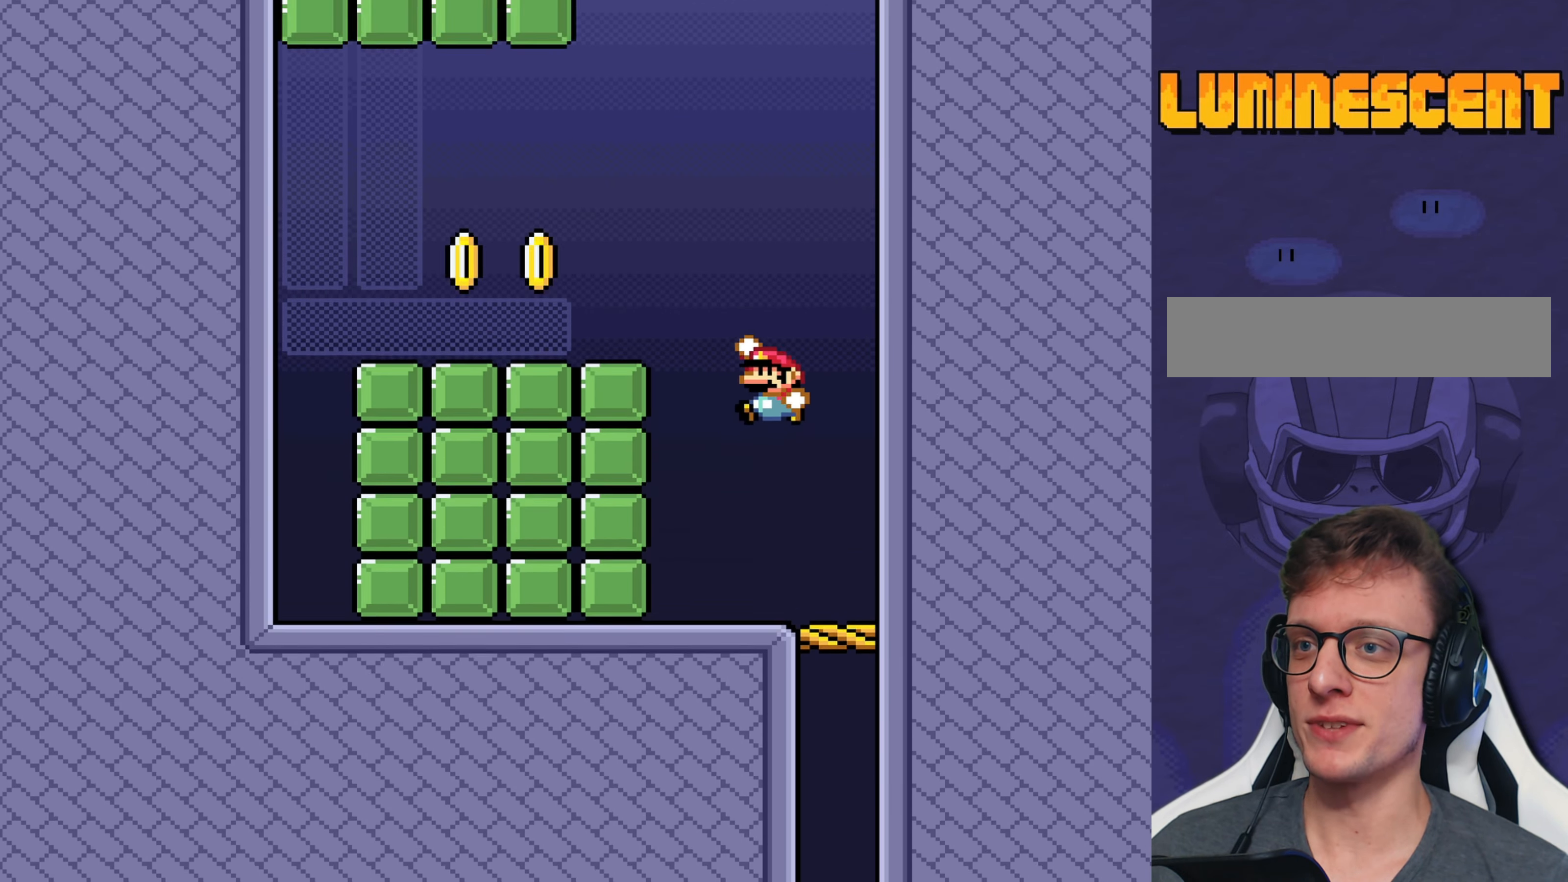
{"buttons": ["Y"], "events": [[150, "DPAD_LEFT", "up"], [333, "B", "up"], [333, "DPAD_RIGHT", "down"], [433, "DPAD_RIGHT", "up"]]}
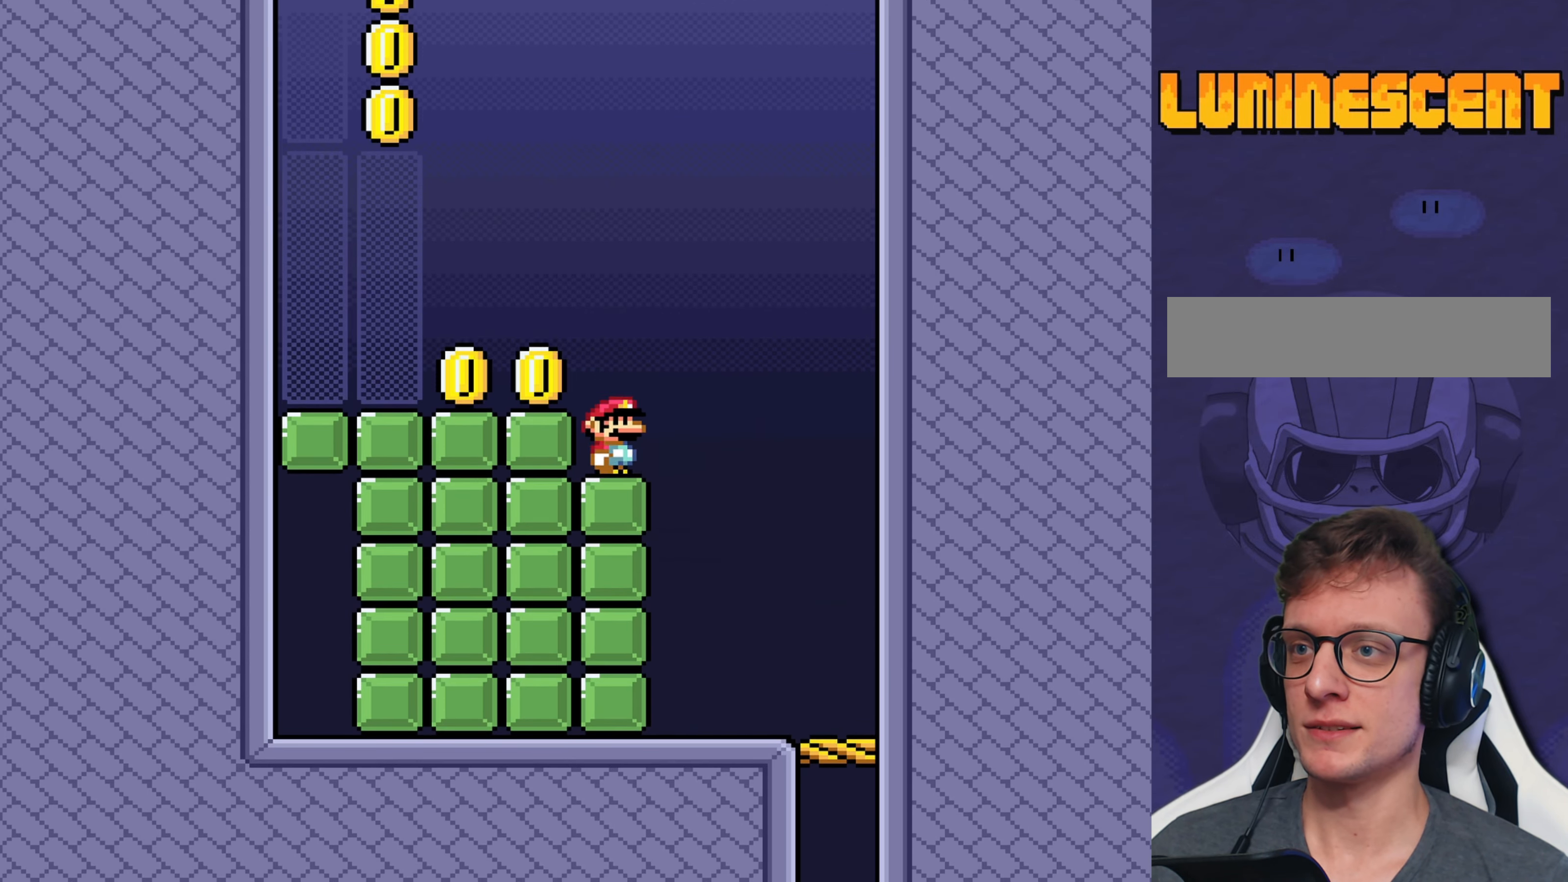
{"buttons": ["Y"], "events": [[100, "B", "down"], [133, "DPAD_LEFT", "down"], [166, "B", "up"], [433, "DPAD_LEFT", "up"]]}
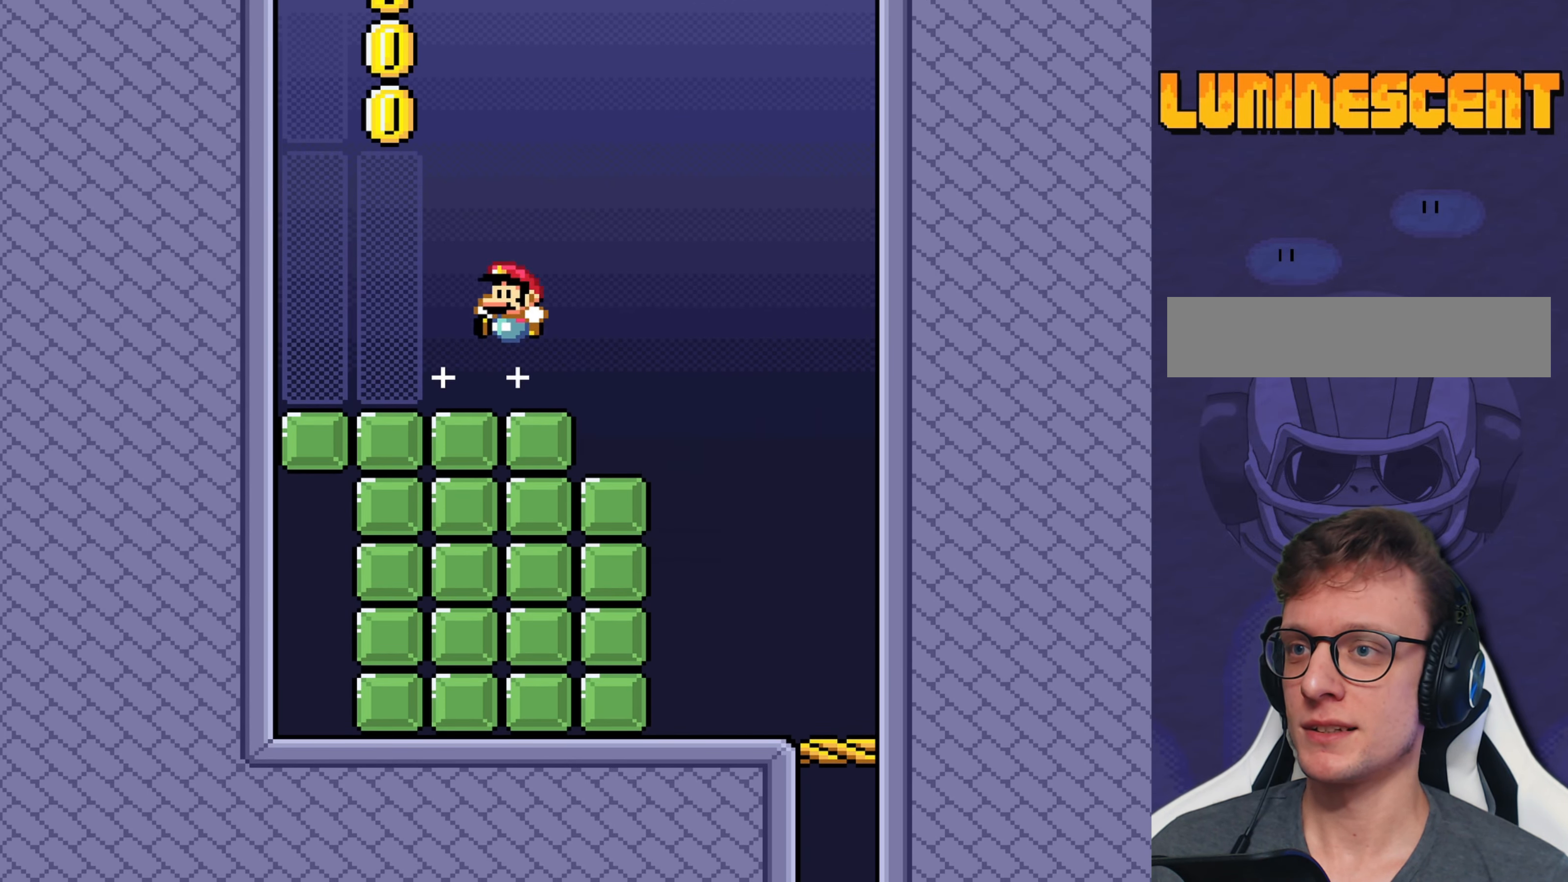
{"buttons": ["Y"], "events": [[33, "DPAD_RIGHT", "down"], [183, "DPAD_RIGHT", "up"]]}
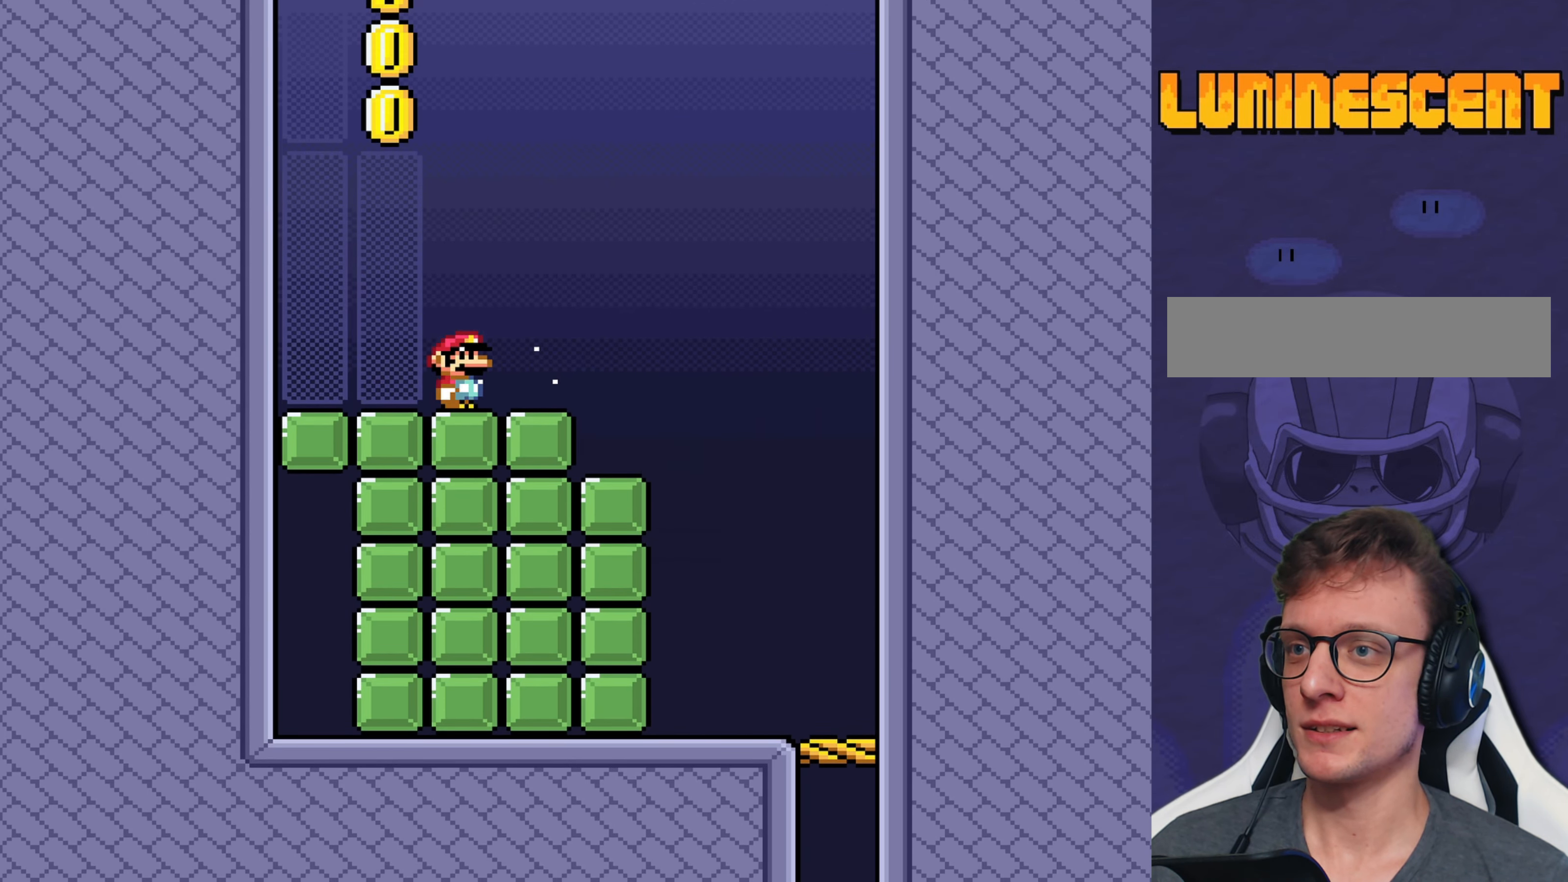
{"buttons": ["Y"], "events": []}
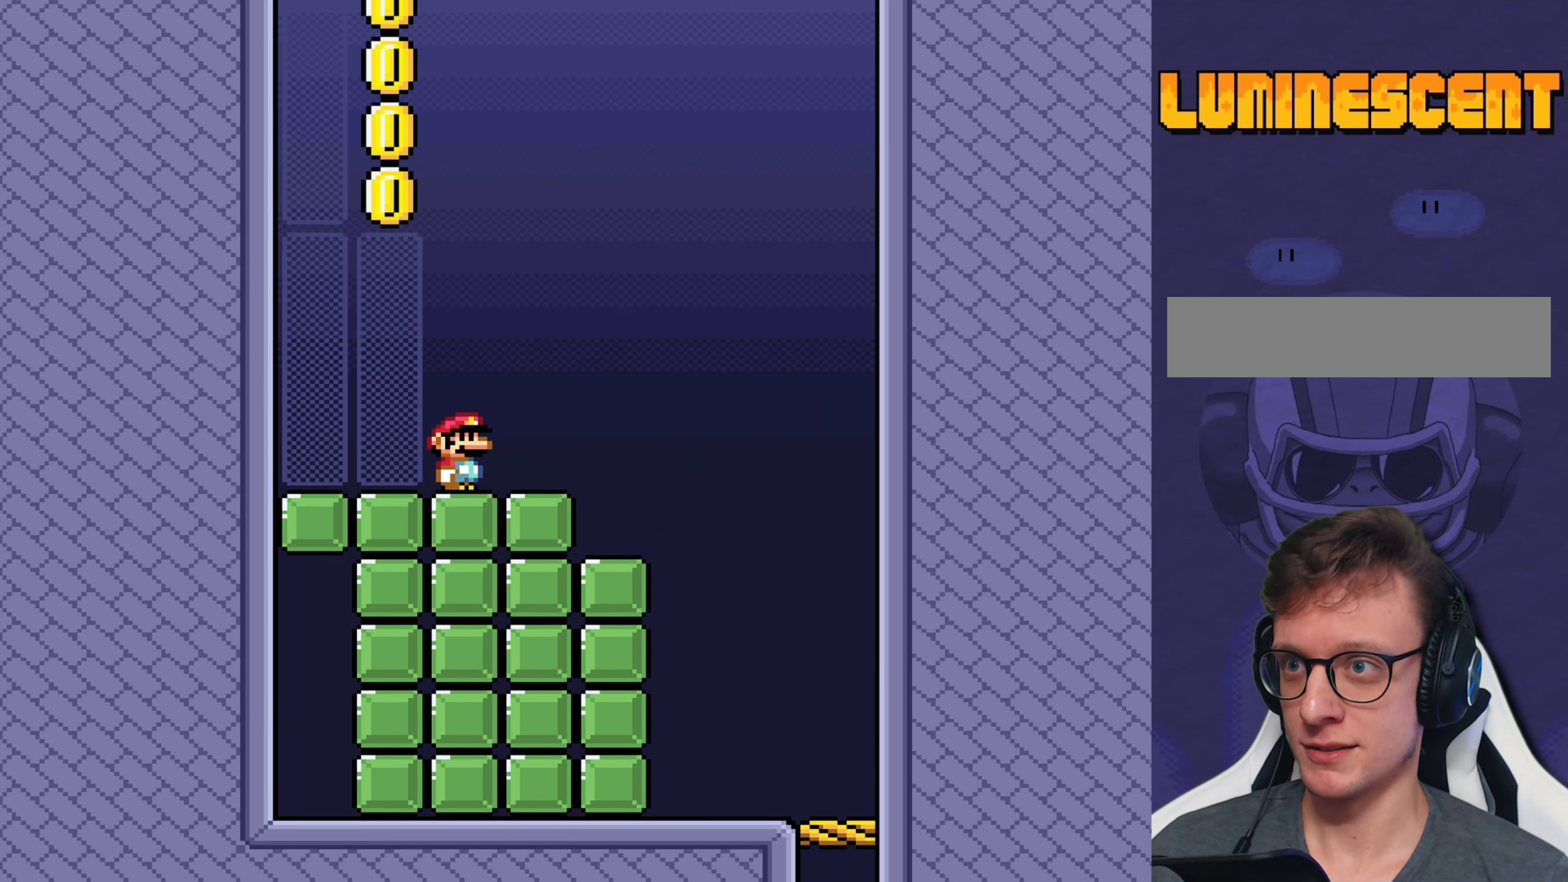
{"buttons": ["B", "Y", "DPAD_RIGHT"], "events": [[266, "DPAD_RIGHT", "down"], [466, "B", "down"]]}
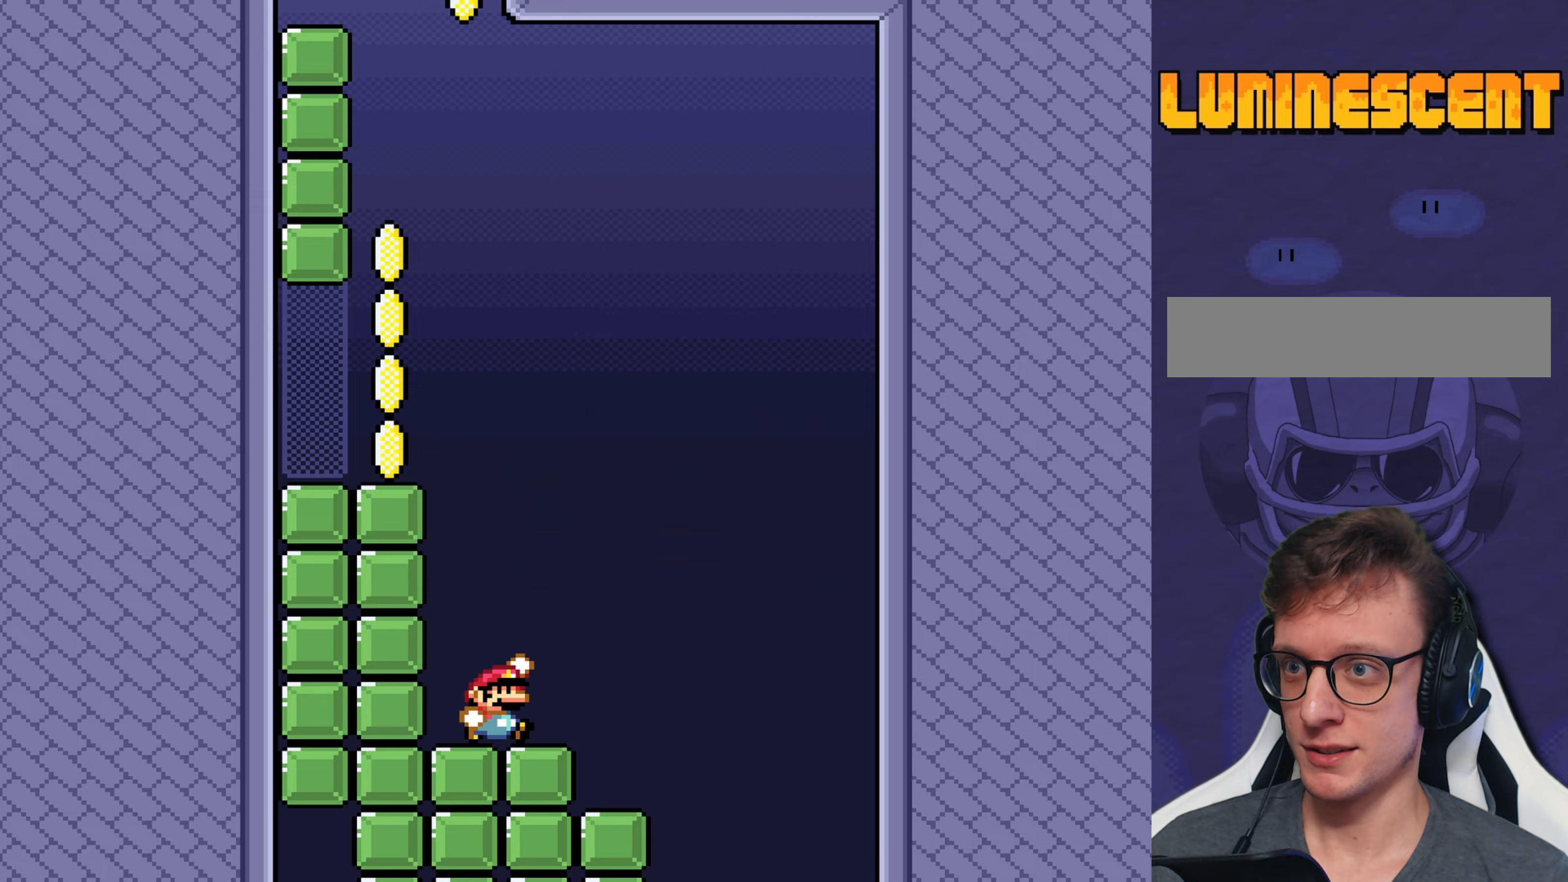
{"buttons": ["Y", "DPAD_LEFT"], "events": [[33, "DPAD_LEFT", "down"], [33, "DPAD_RIGHT", "up"], [417, "B", "up"]]}
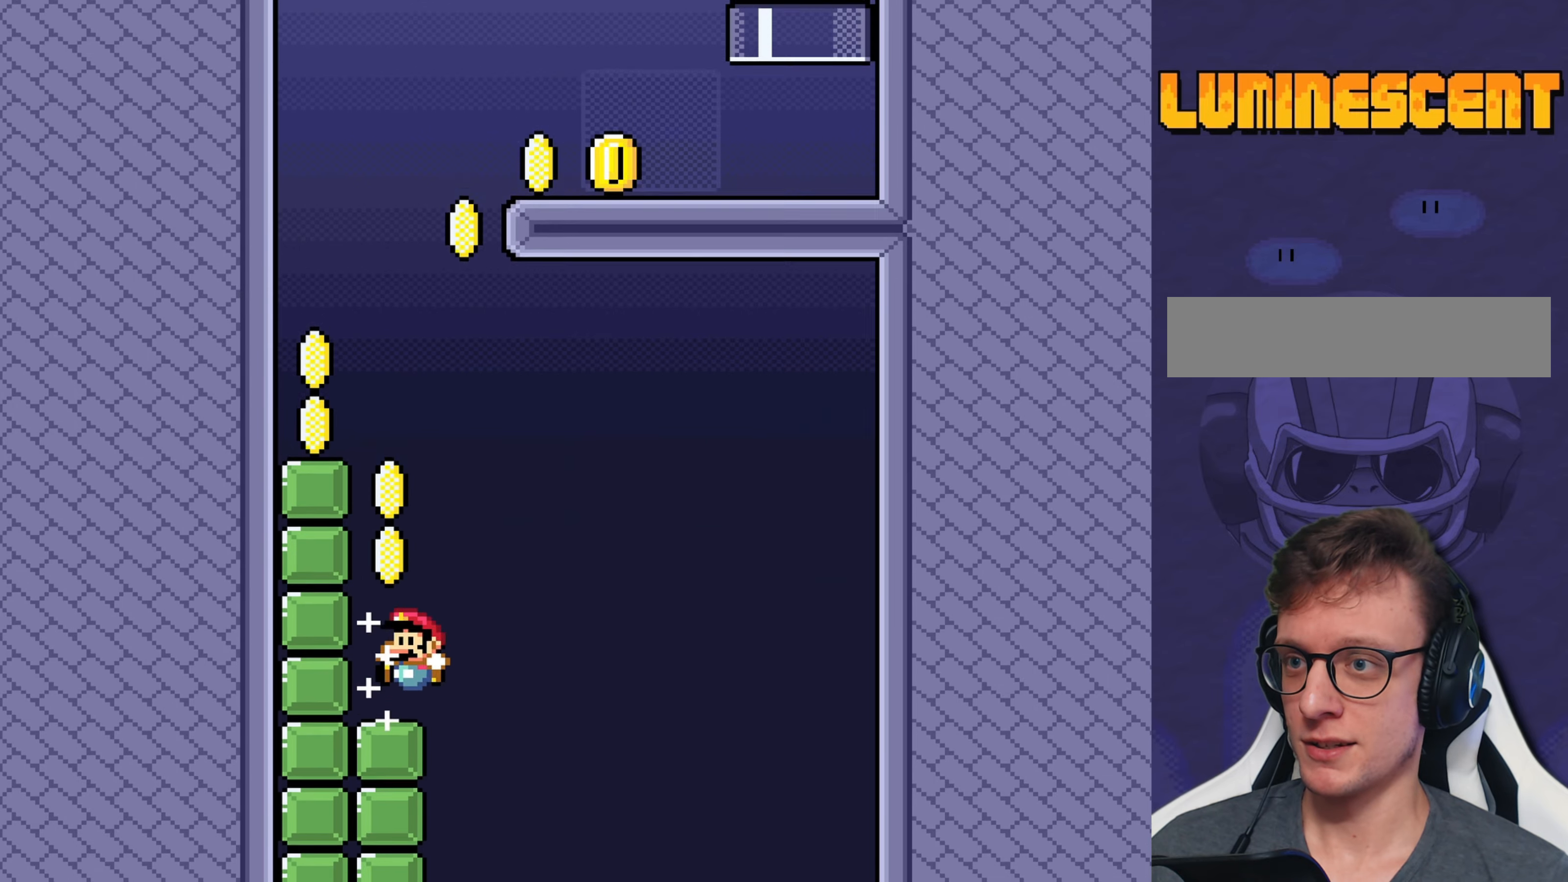
{"buttons": ["Y", "DPAD_LEFT"], "events": [[117, "B", "down"], [483, "B", "up"]]}
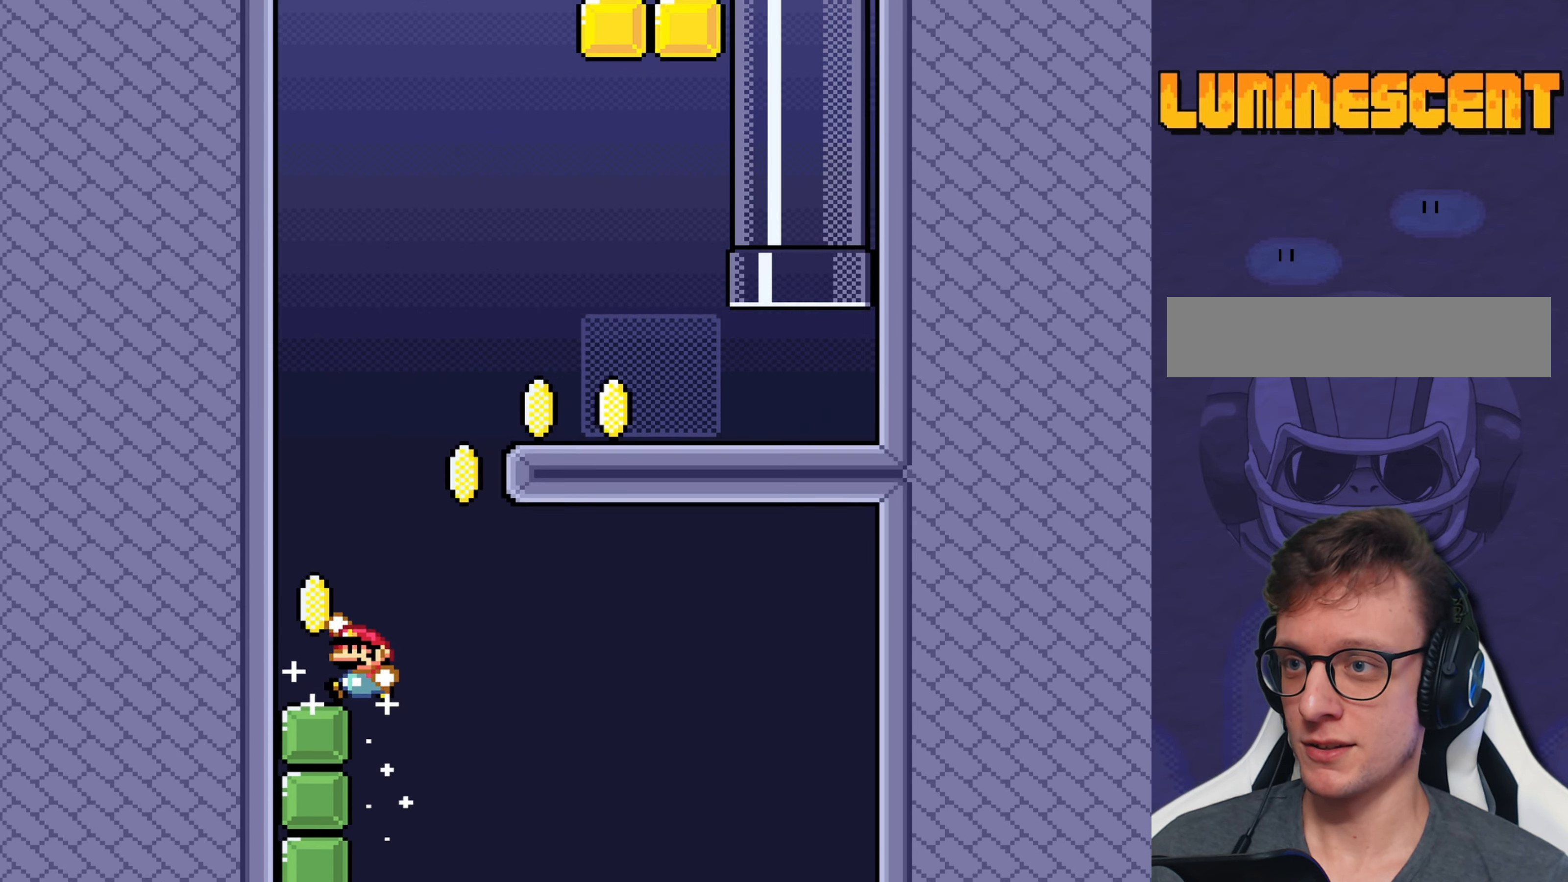
{"buttons": ["B", "Y", "DPAD_RIGHT"], "events": [[100, "DPAD_LEFT", "up"], [117, "DPAD_RIGHT", "down"], [200, "B", "down"]]}
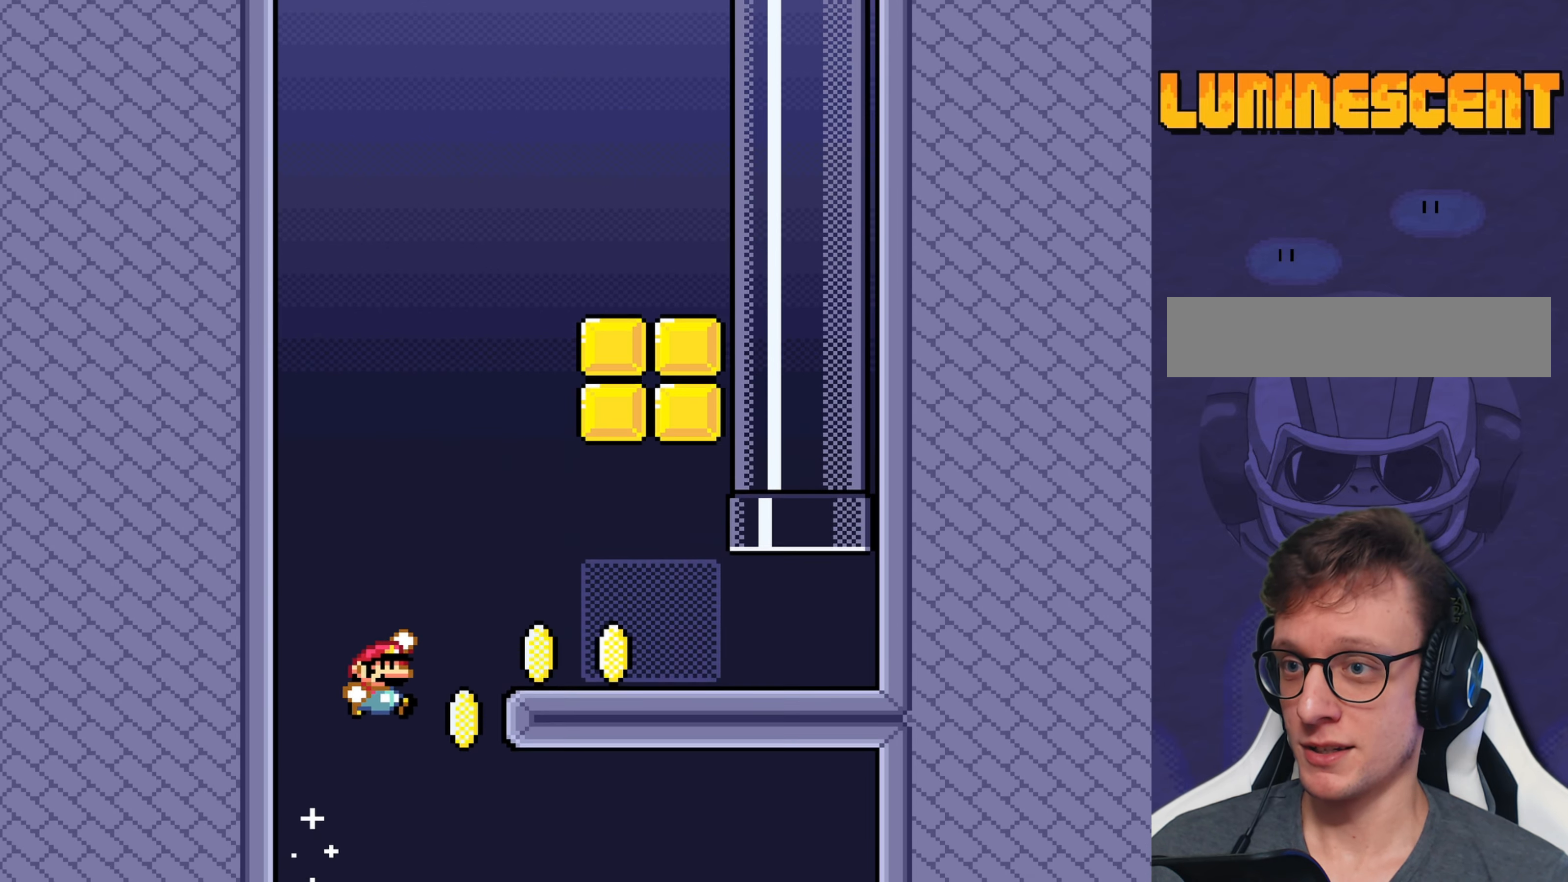
{"buttons": ["Y", "DPAD_RIGHT"], "events": [[200, "B", "up"]]}